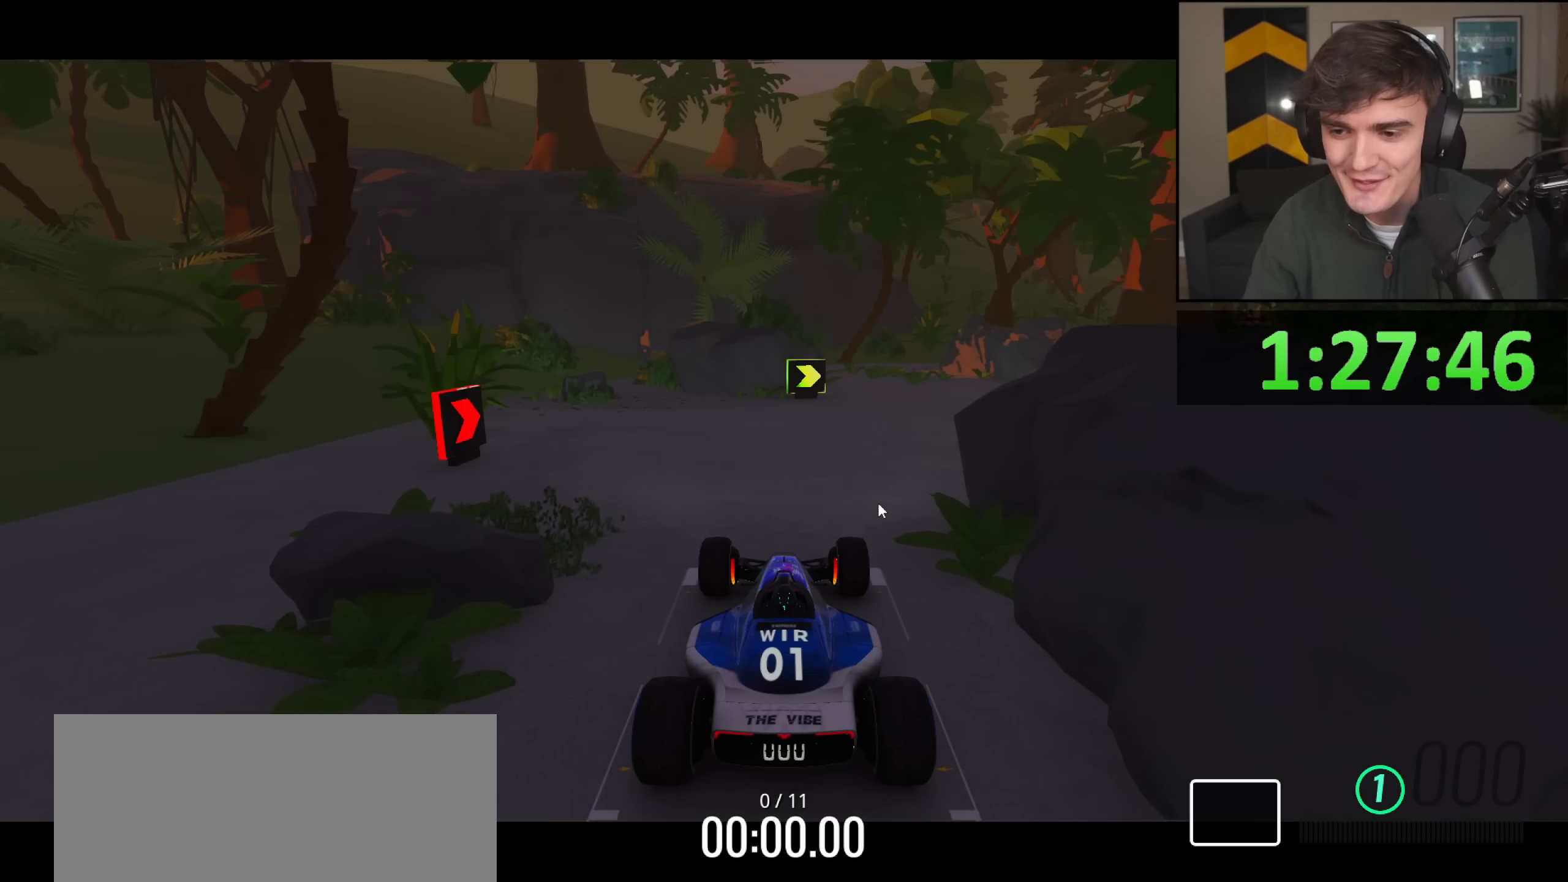
Gameplay with keyboard; each line is a JSON object with the keys held at the frame after it. "events" lists presses ("down") and releases ("up") of "brake", "down", "left", "right" and "up" between this image and that frame as [ms after this image, input, new state], when the widget could be followed in between. No other keys are recorded. Mouse input is not recorded. Key names are as the overlay labels them; some are game actions (e.g. jump) rather than physical keys.
{"keys": ["up"], "events": [[217, "up", "down"]]}
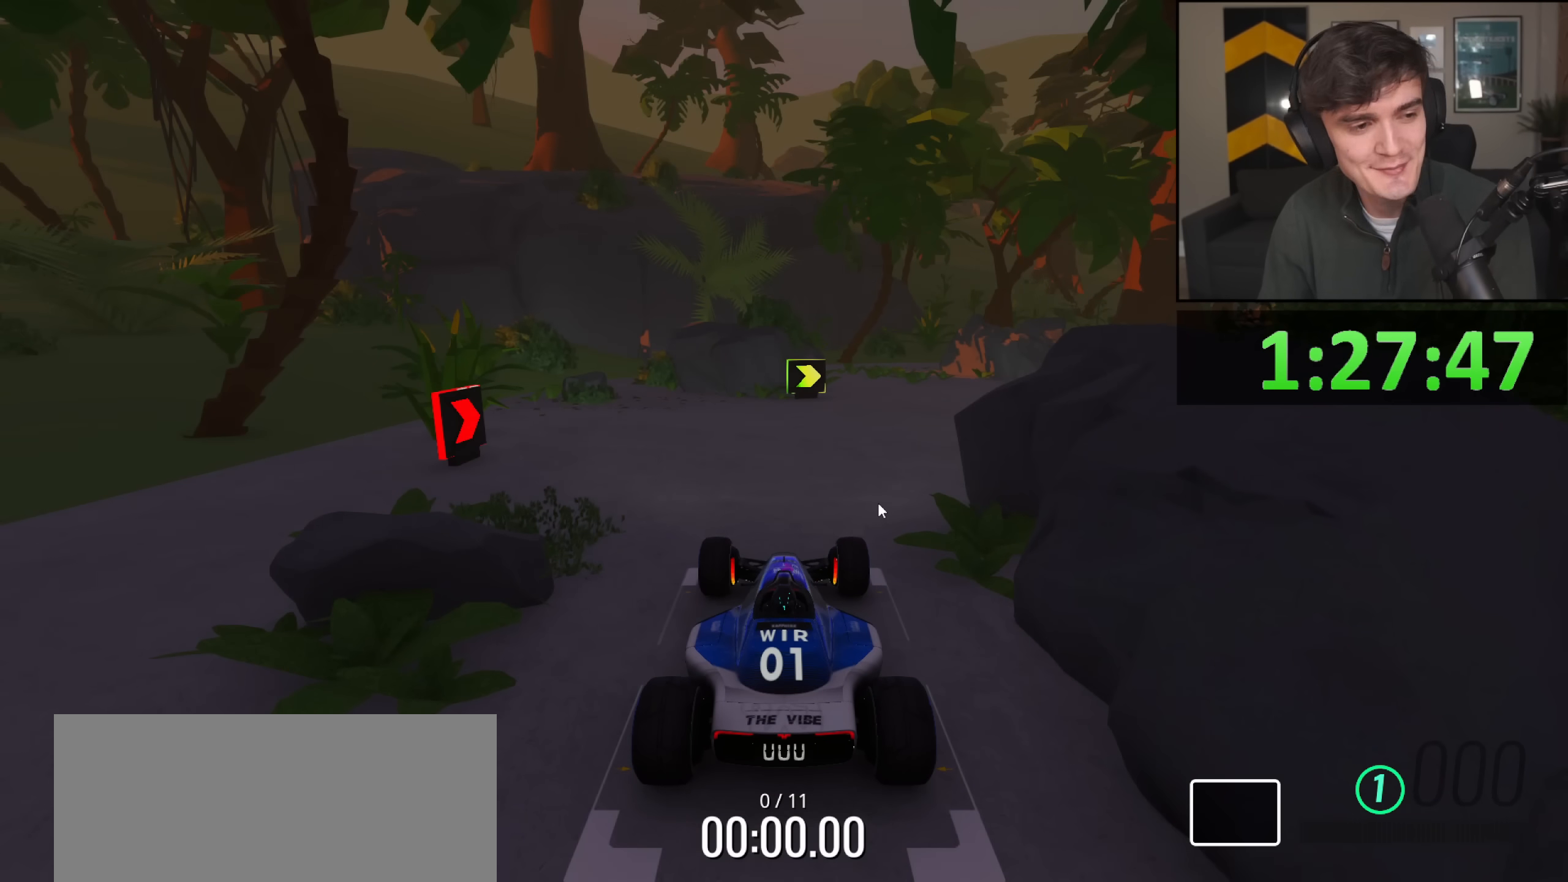
{"keys": ["up"], "events": []}
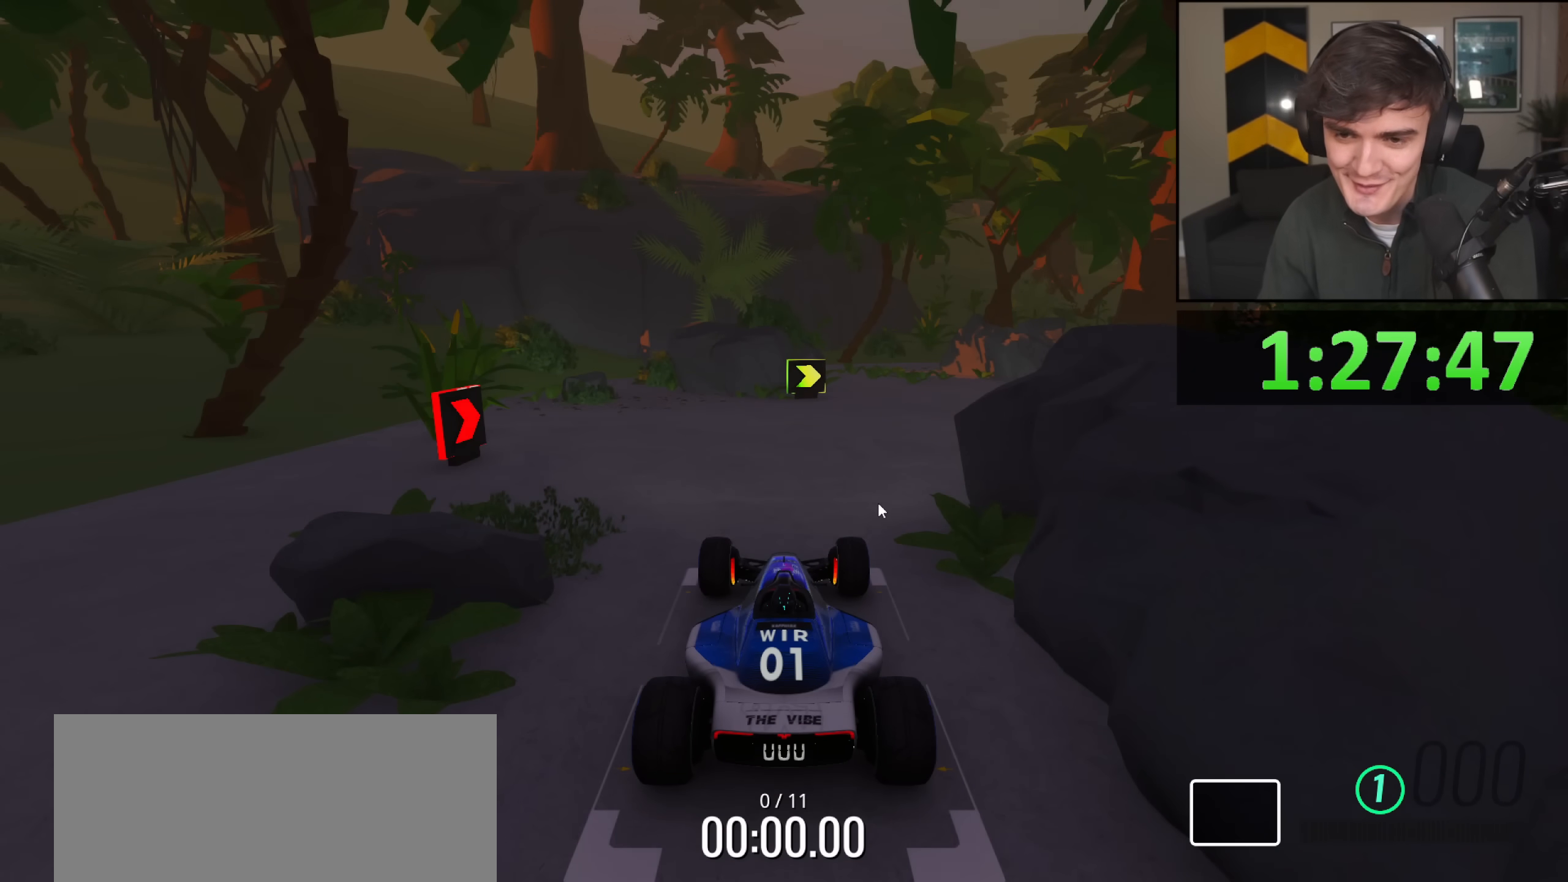
{"keys": ["up"], "events": [[200, "left", "down"], [434, "left", "up"]]}
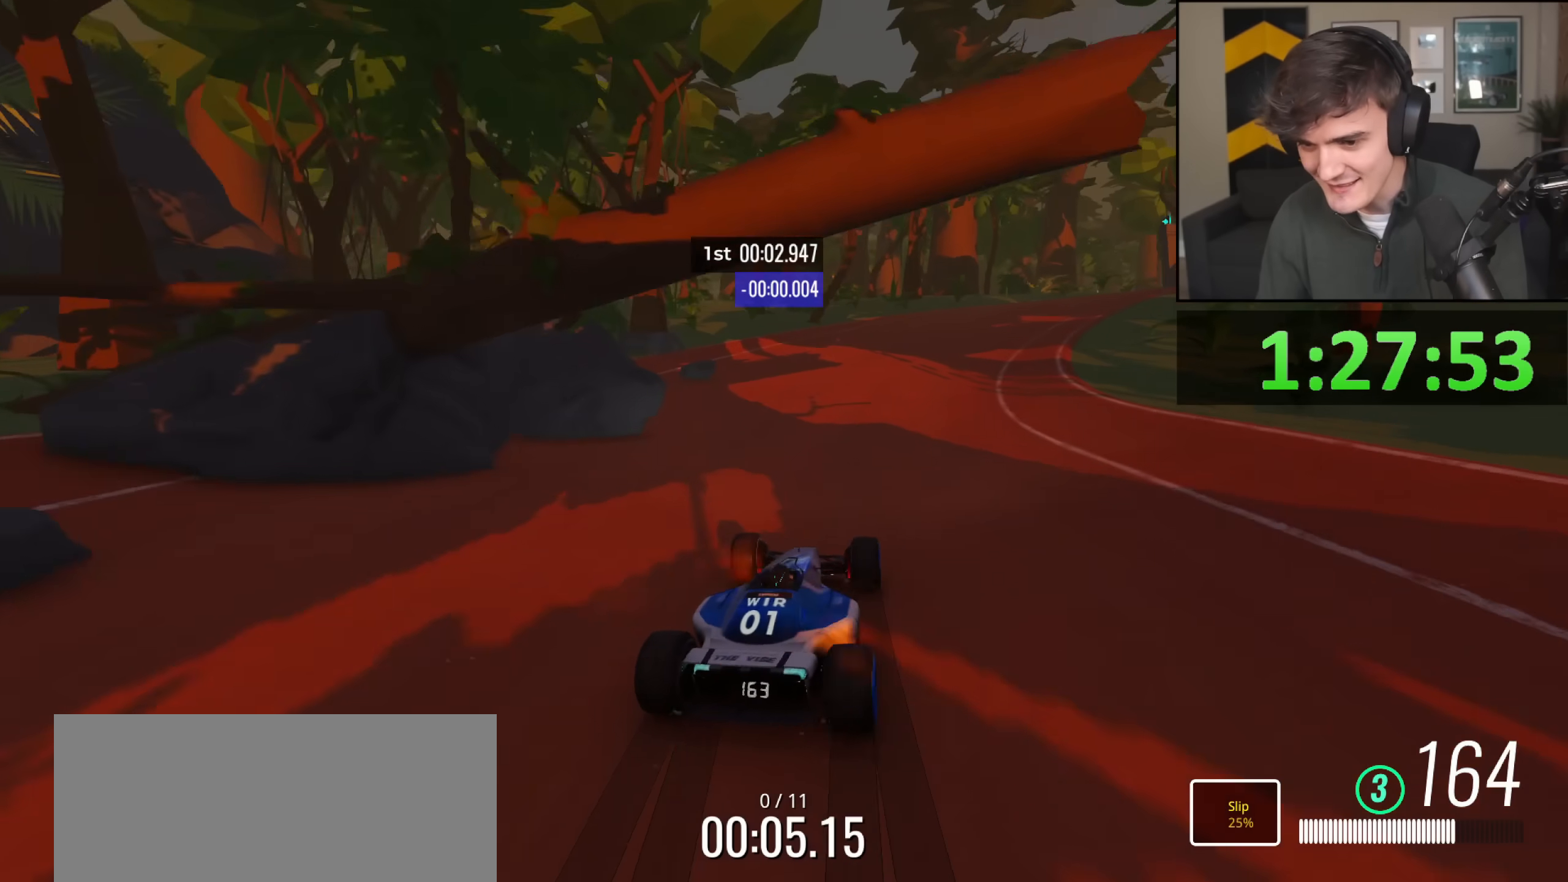
{"keys": ["right", "up"], "events": [[34, "right", "down"]]}
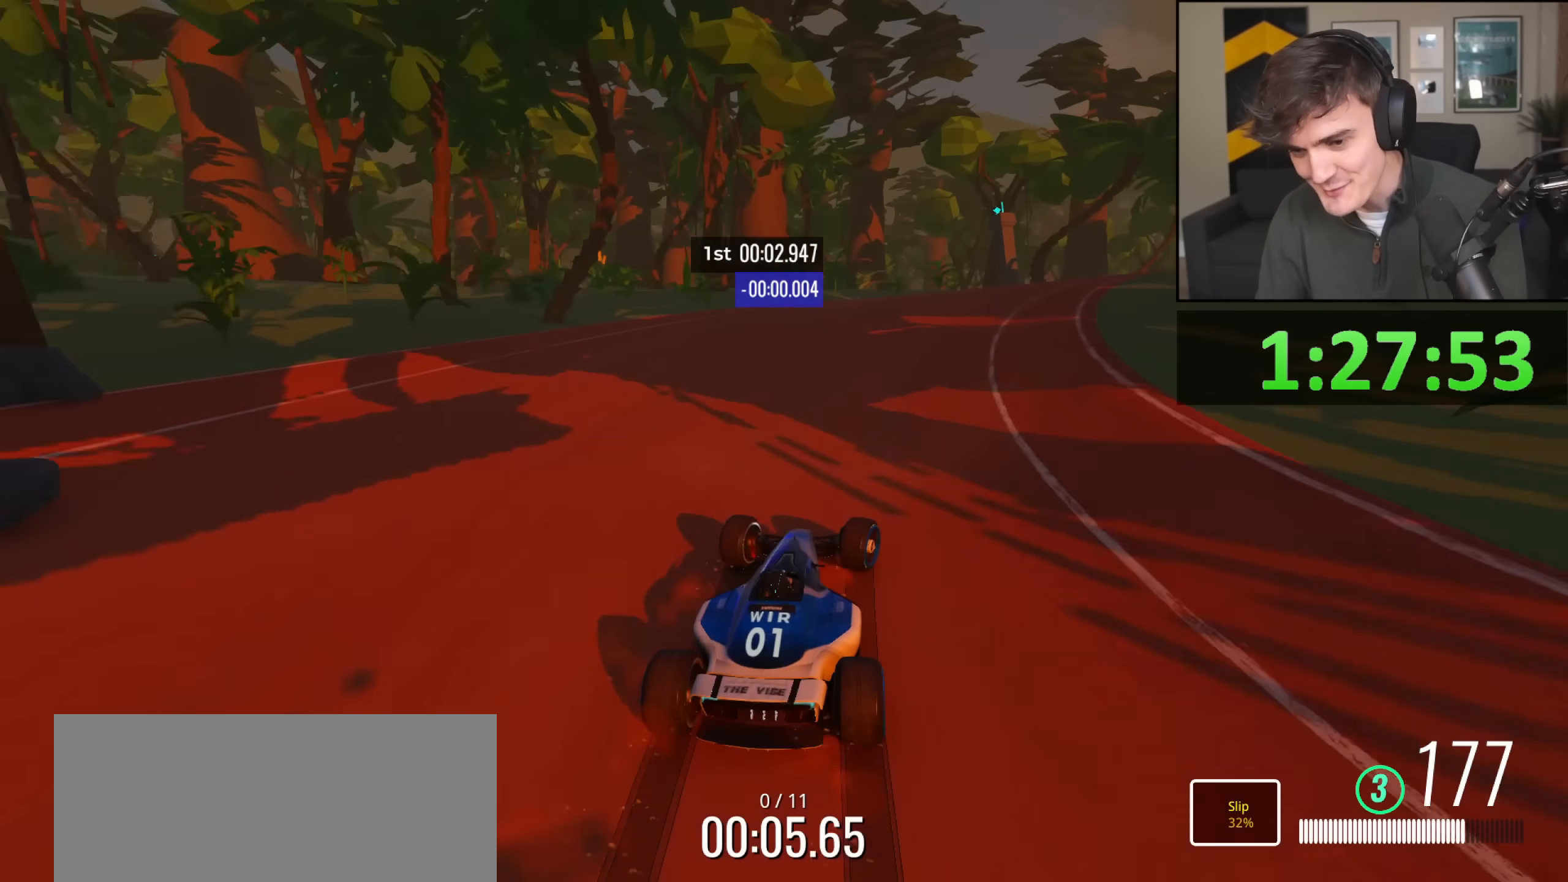
{"keys": ["right", "up"], "events": [[83, "right", "up"], [133, "right", "down"], [334, "right", "up"], [417, "right", "down"]]}
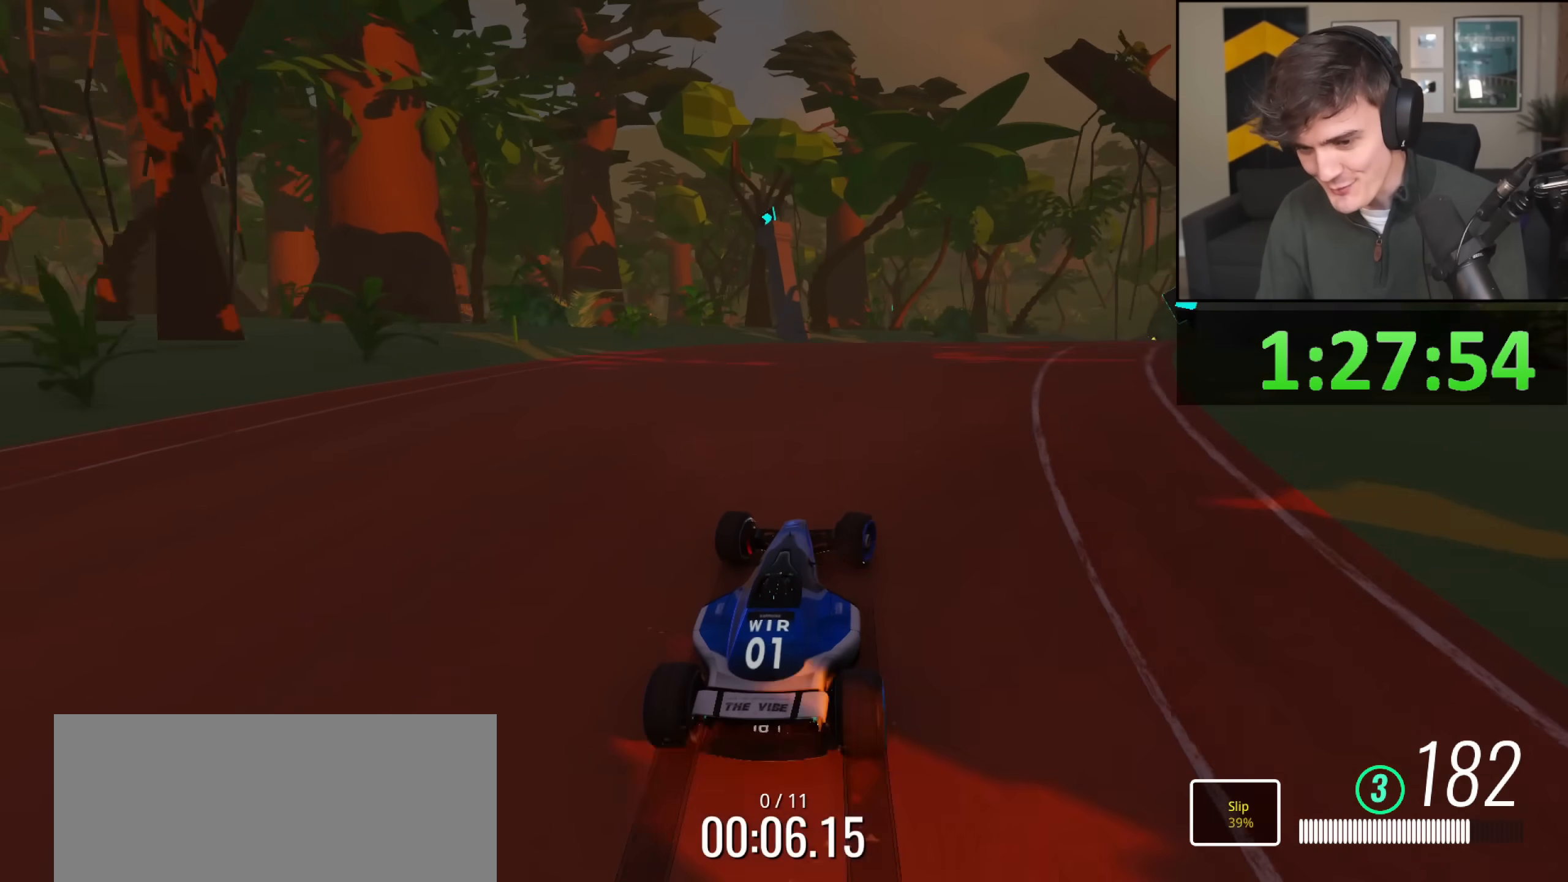
{"keys": ["right", "up"], "events": [[17, "right", "up"], [101, "right", "down"], [201, "right", "up"], [301, "right", "down"], [384, "right", "up"], [484, "right", "down"]]}
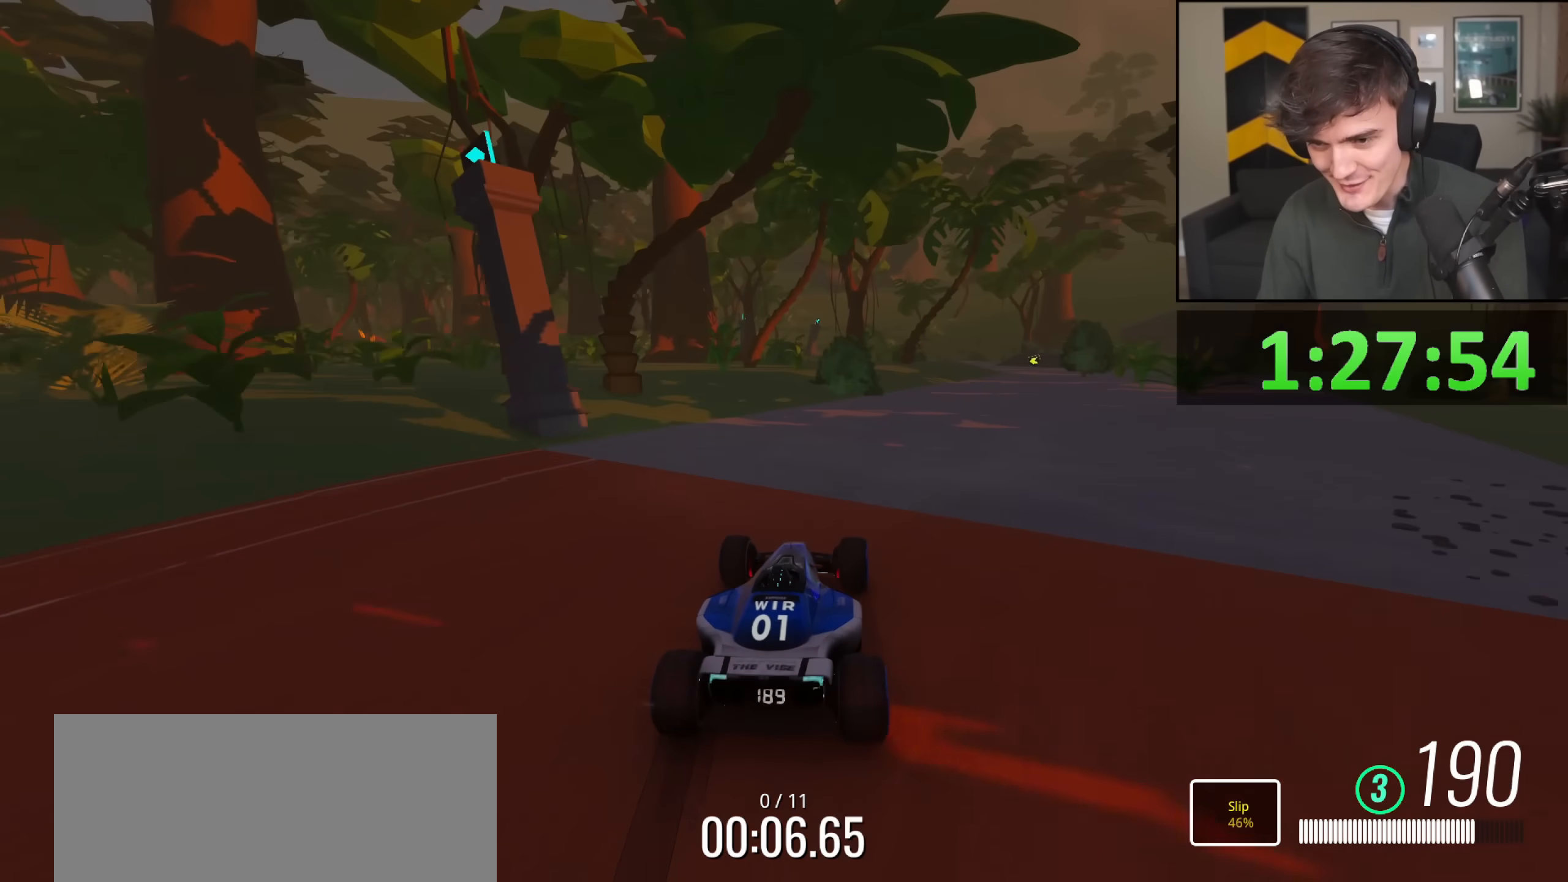
{"keys": ["up"], "events": [[450, "right", "up"]]}
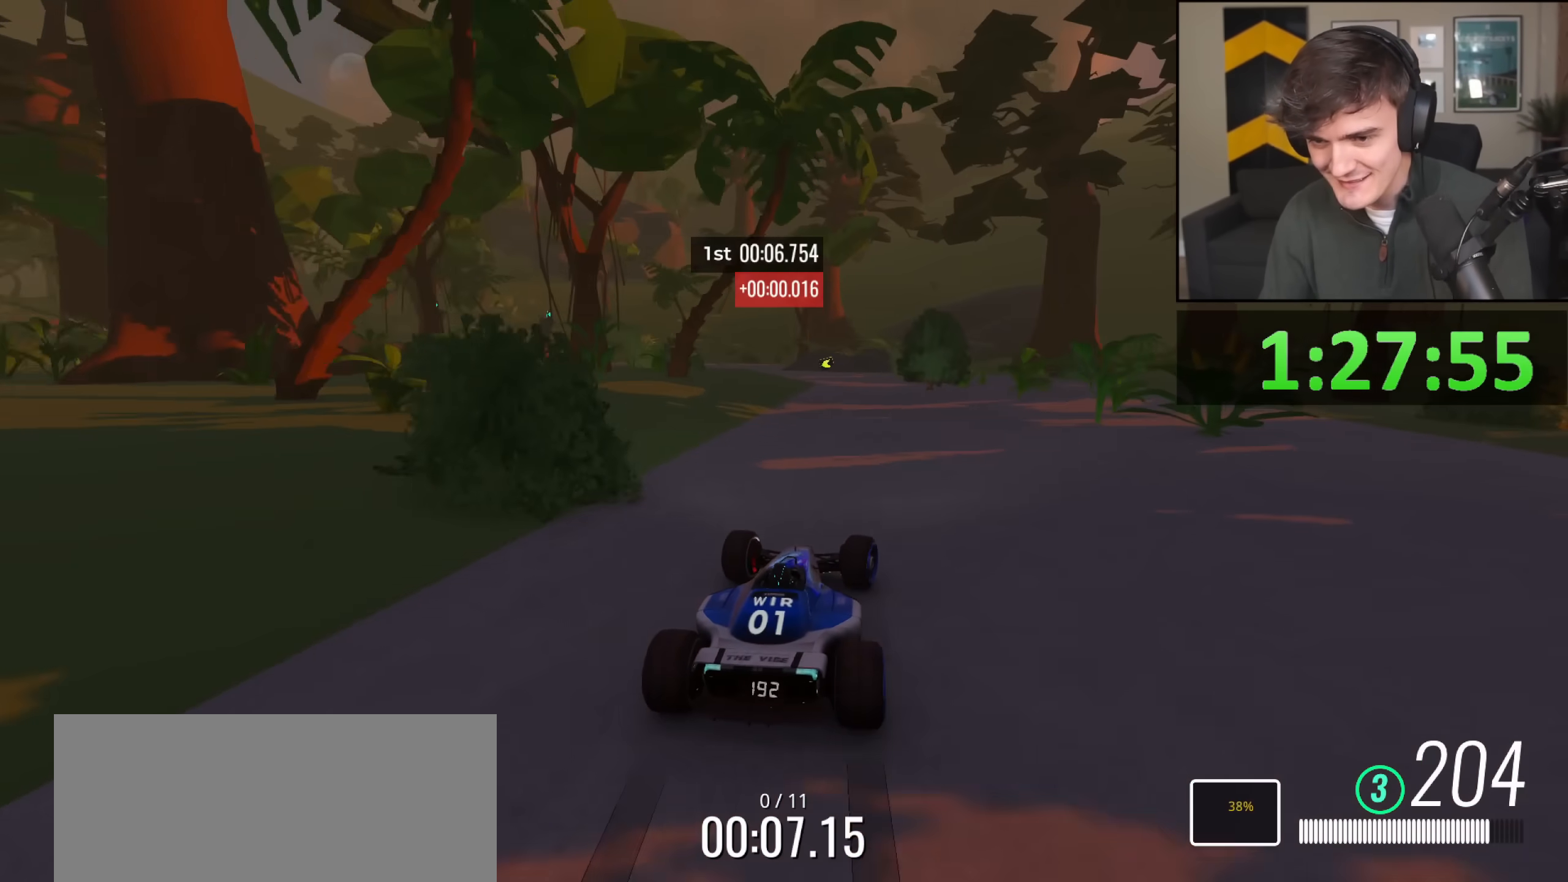
{"keys": ["left", "up"], "events": [[184, "left", "down"]]}
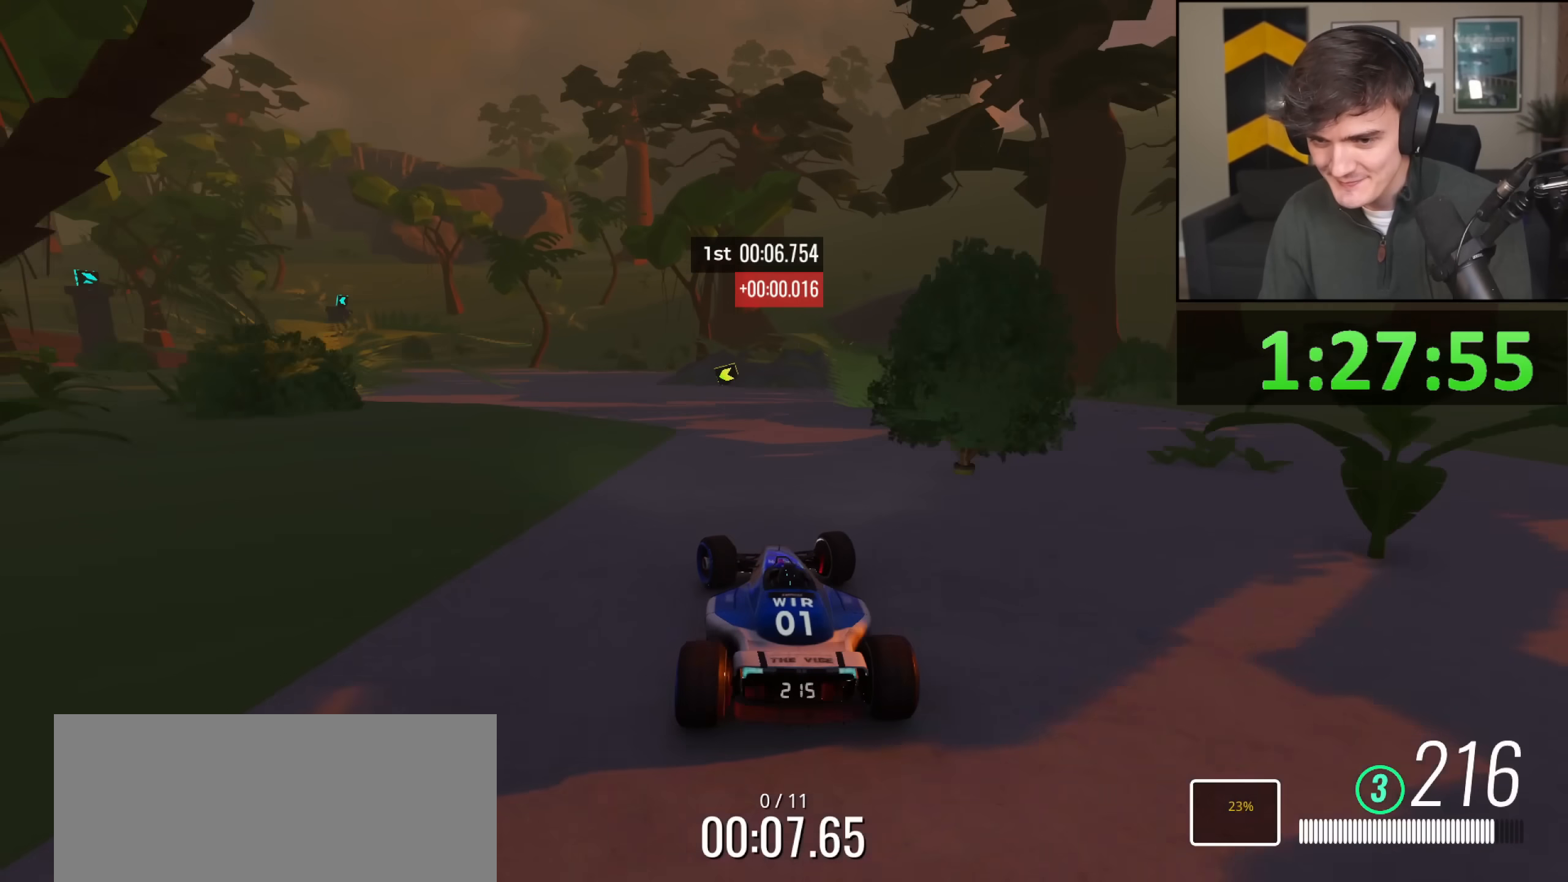
{"keys": ["left", "up"], "events": []}
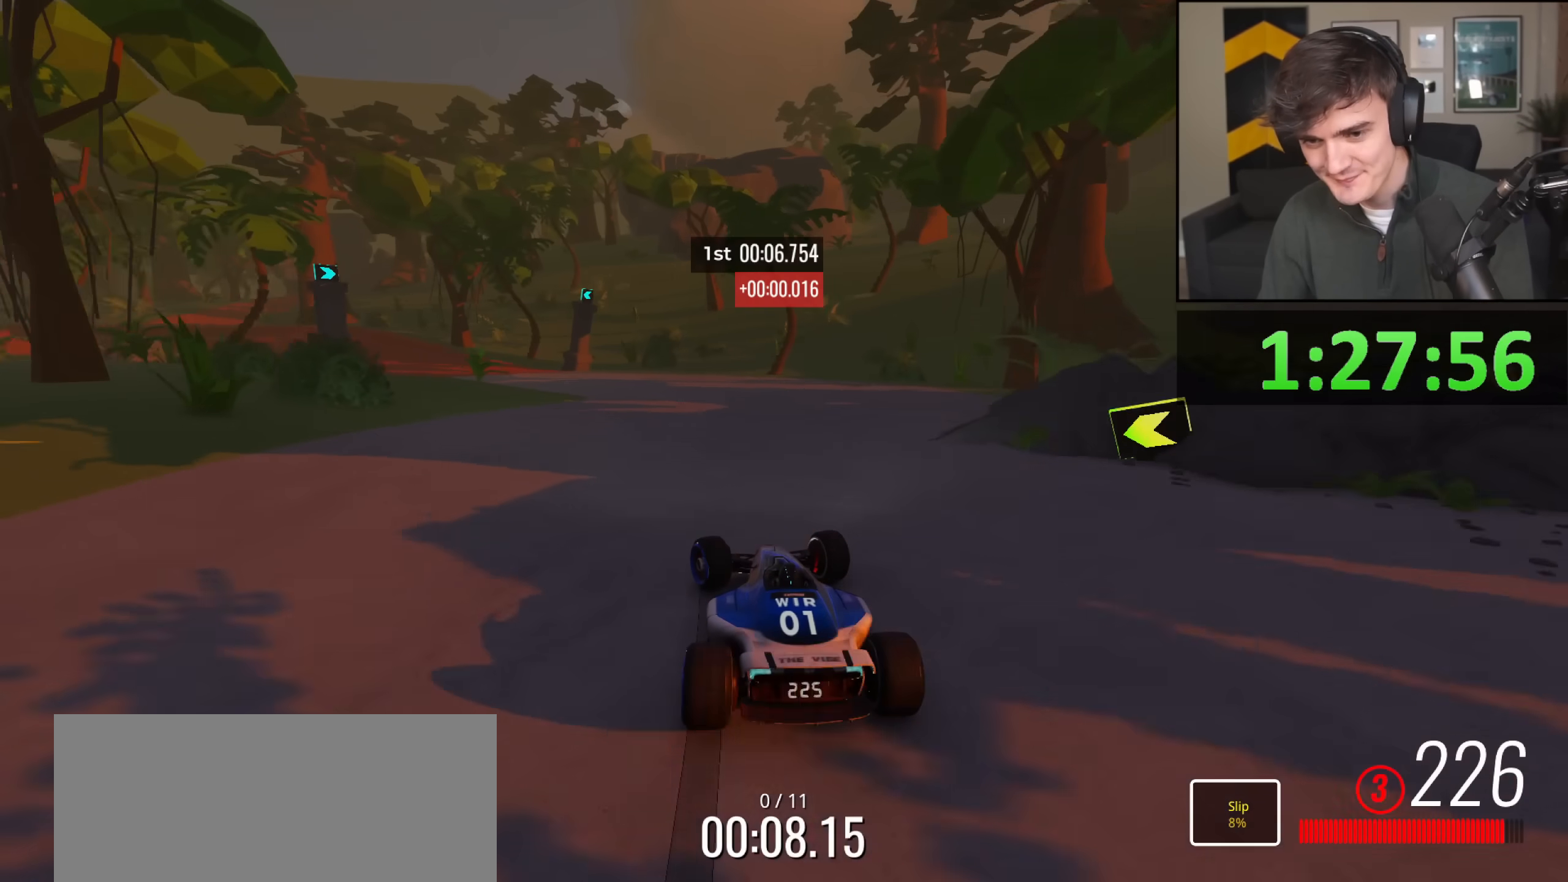
{"keys": ["left", "up"], "events": [[67, "left", "up"], [167, "left", "down"]]}
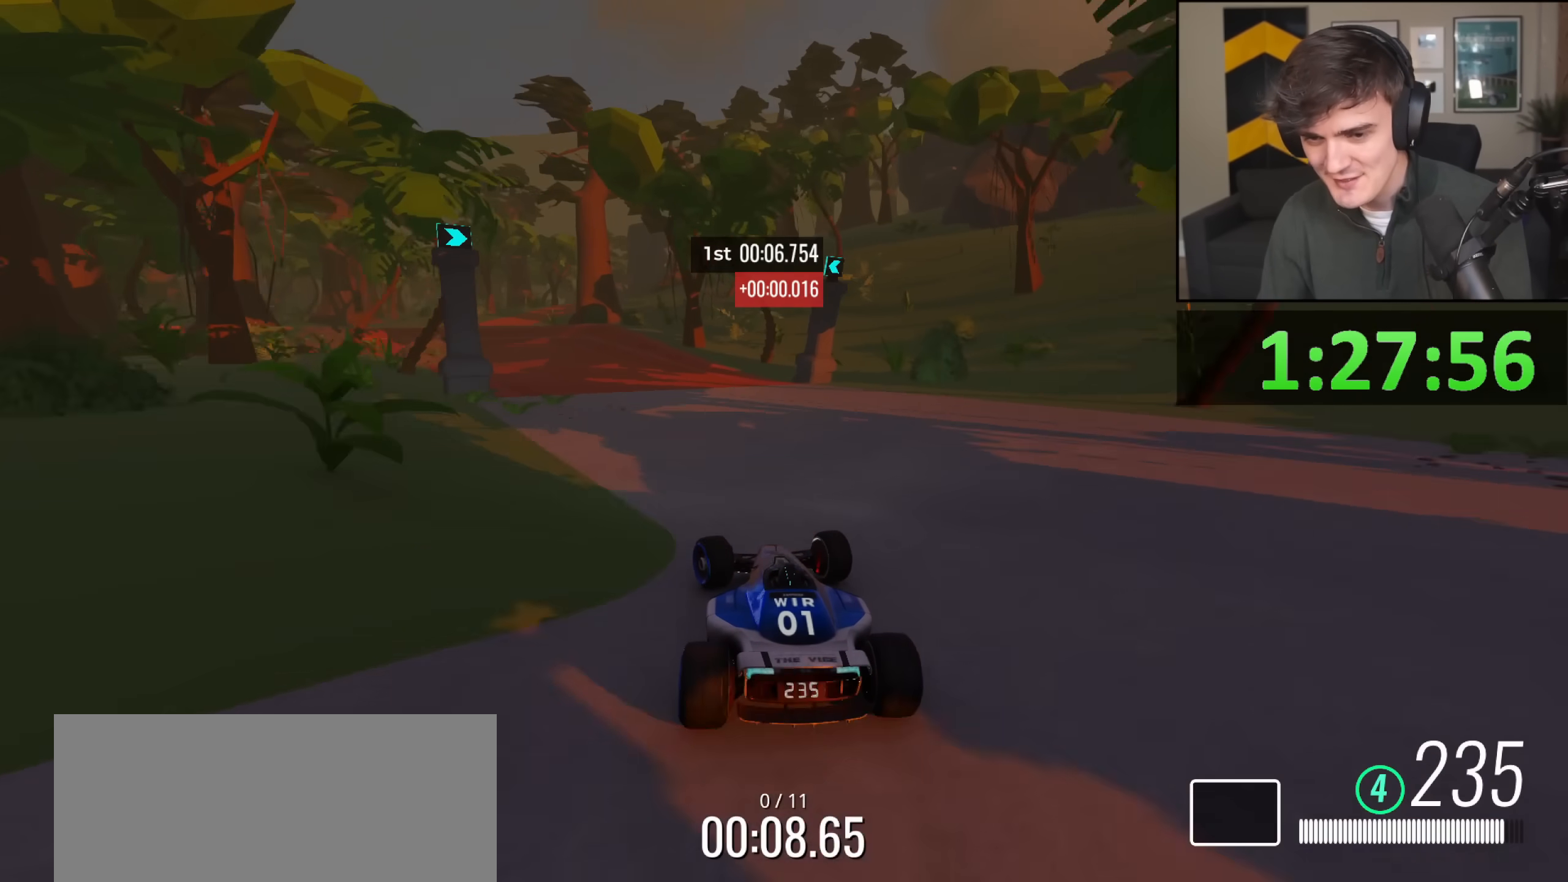
{"keys": ["right", "up"], "events": [[183, "left", "up"], [334, "right", "down"]]}
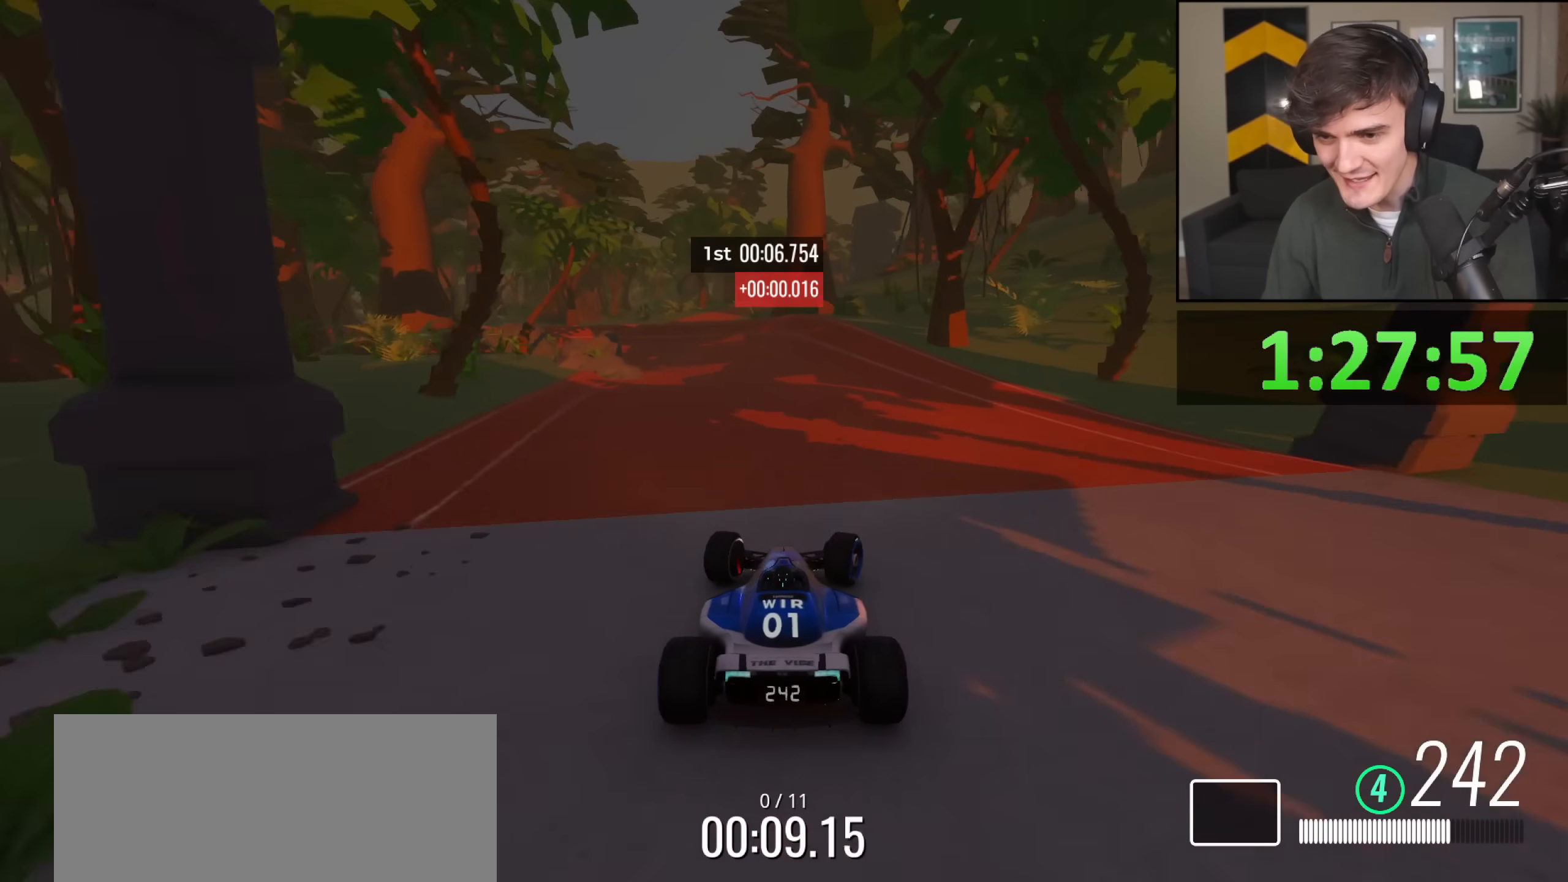
{"keys": ["left", "up"], "events": [[67, "right", "up"], [201, "left", "down"]]}
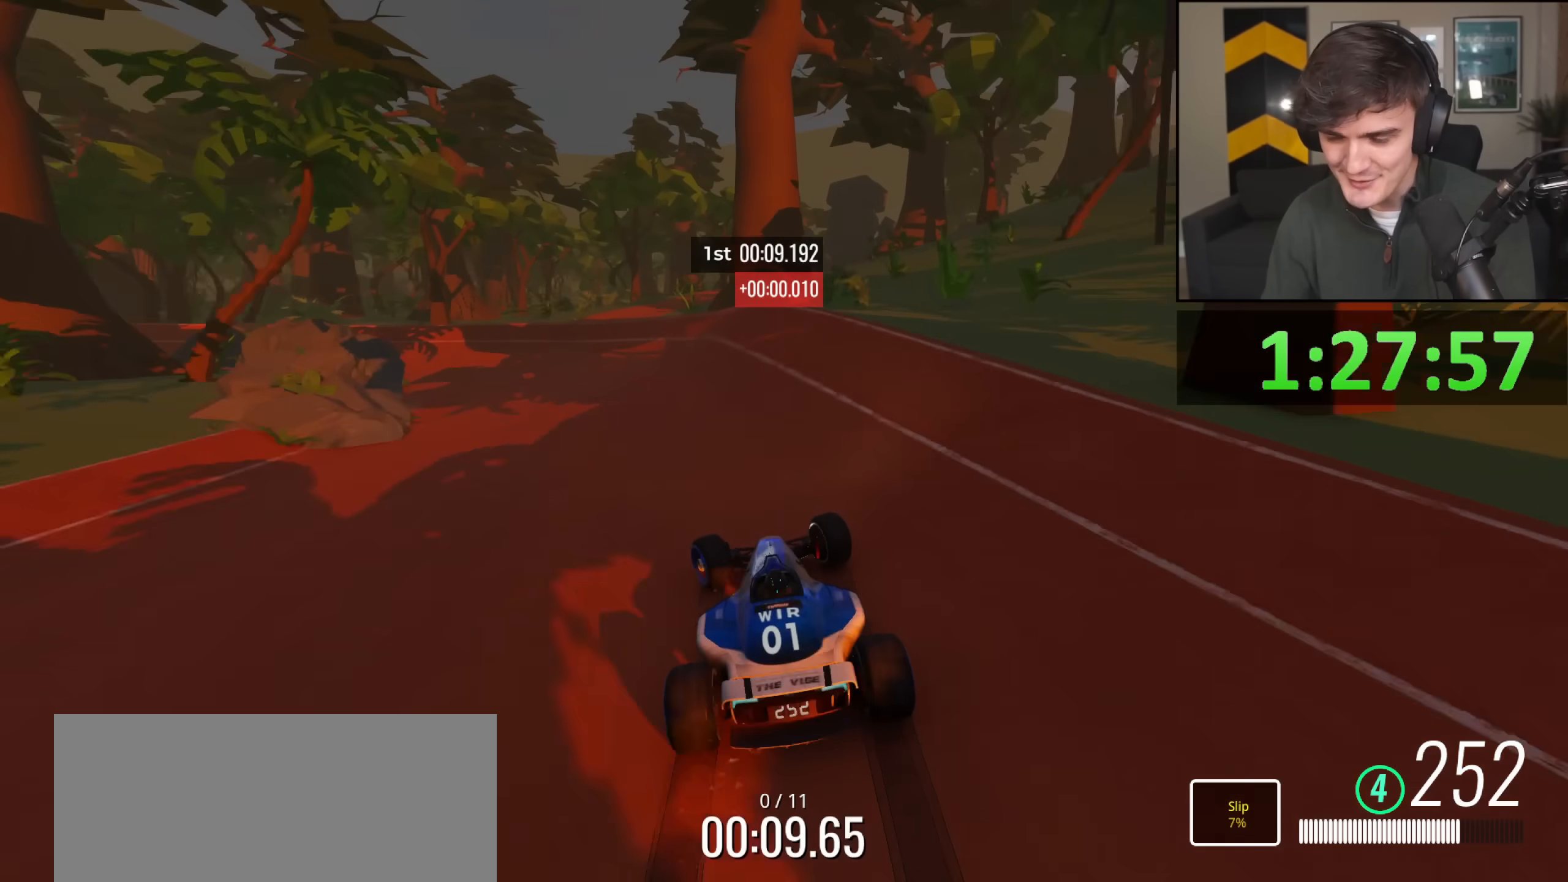
{"keys": ["left", "up"], "events": []}
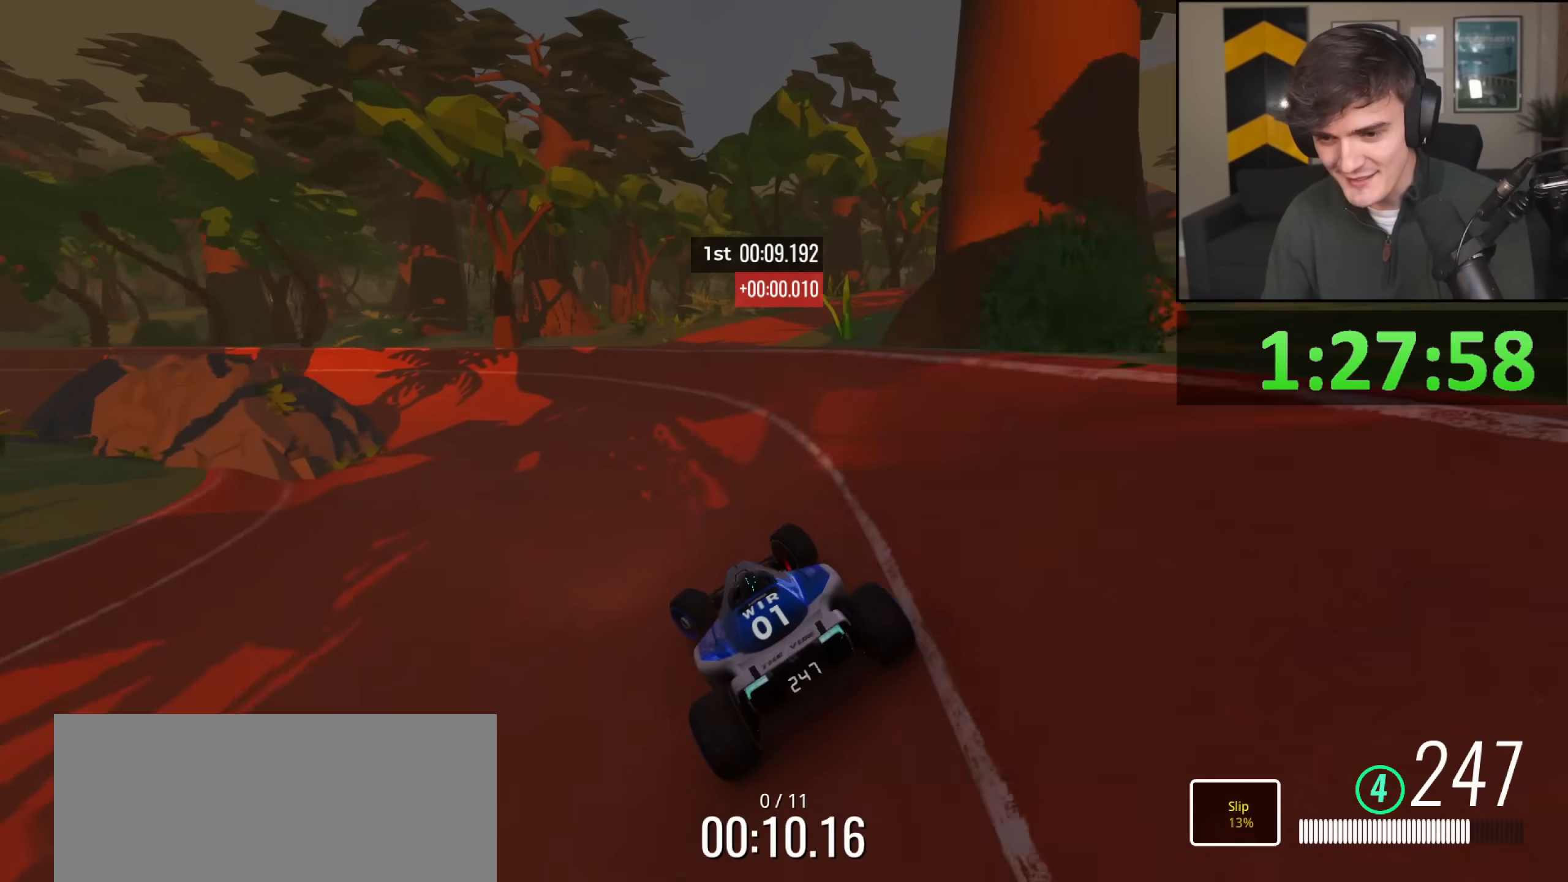
{"keys": ["left", "up"], "events": []}
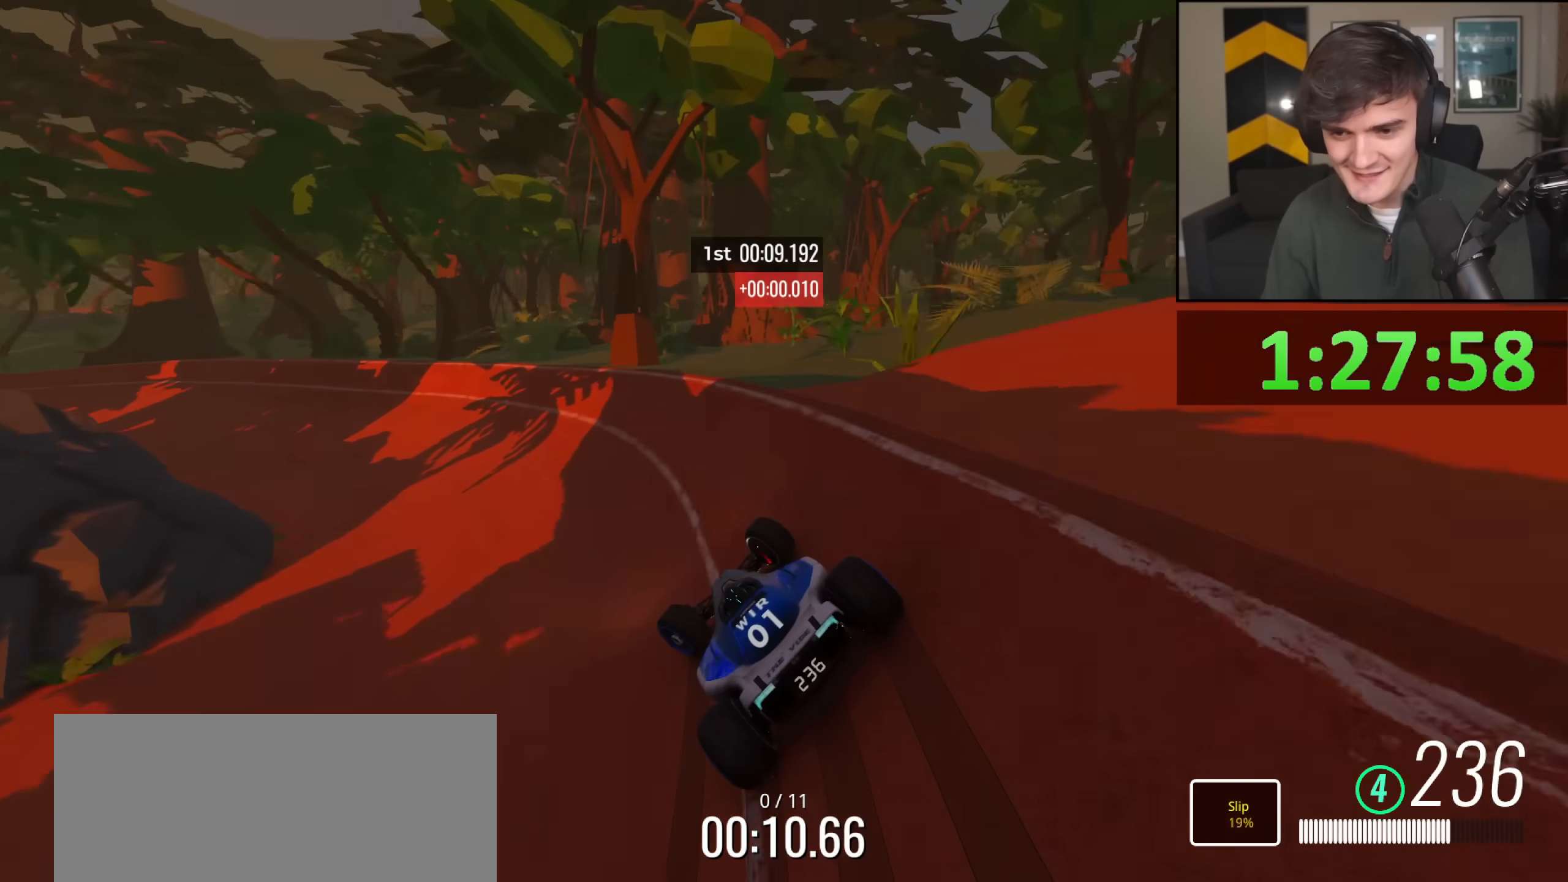
{"keys": ["up"], "events": [[83, "left", "up"], [234, "left", "down"], [417, "left", "up"]]}
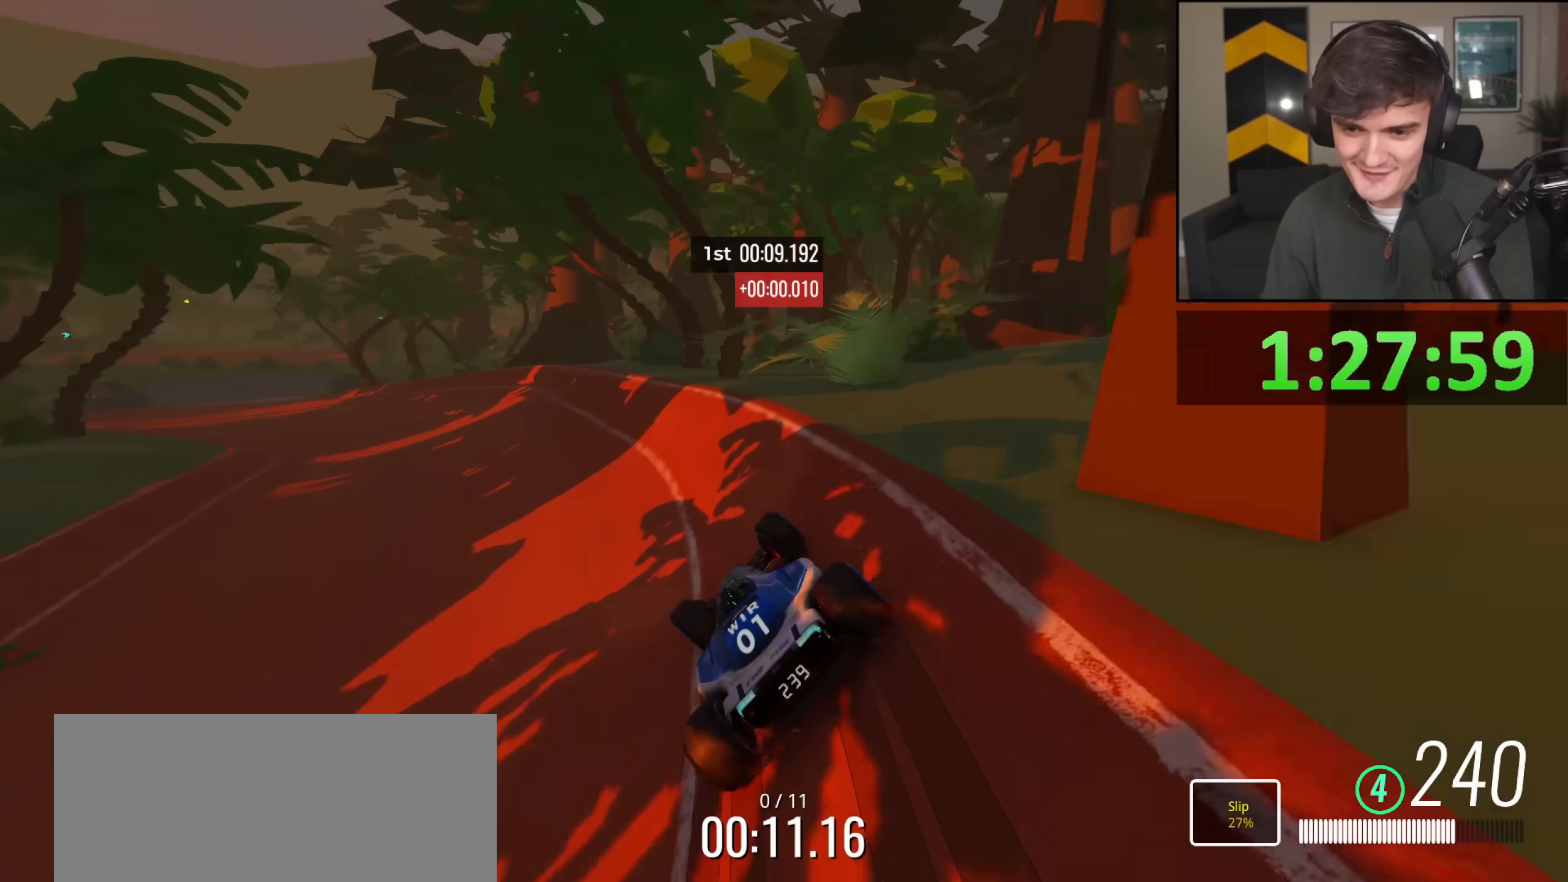
{"keys": ["left", "up"], "events": [[101, "left", "down"], [334, "left", "up"], [484, "left", "down"]]}
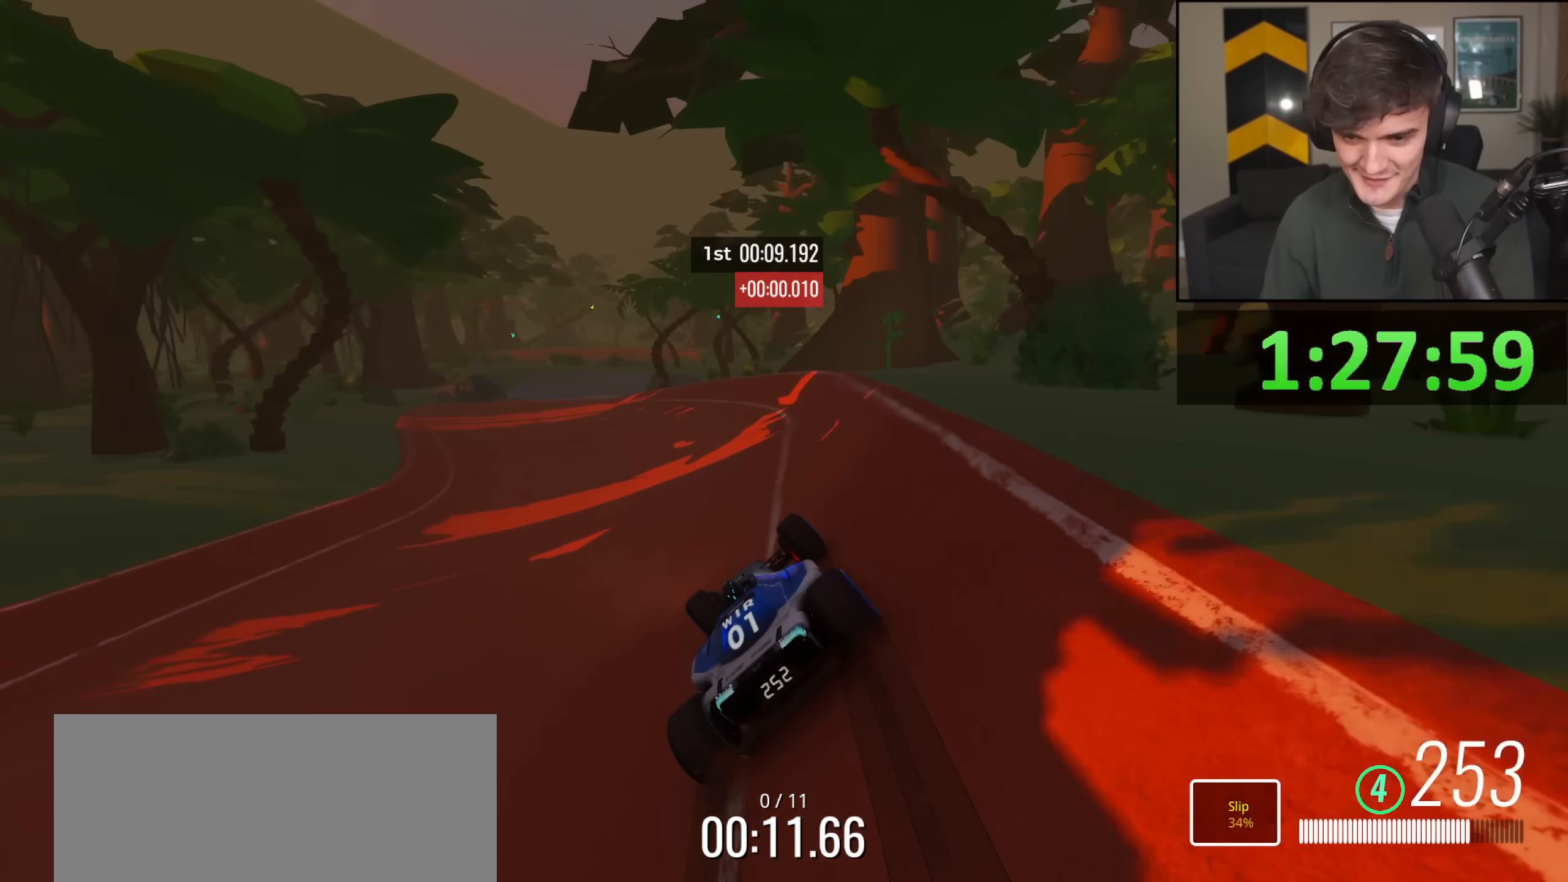
{"keys": ["up"], "events": [[33, "left", "up"], [167, "left", "down"], [267, "left", "up"], [350, "left", "down"], [500, "left", "up"]]}
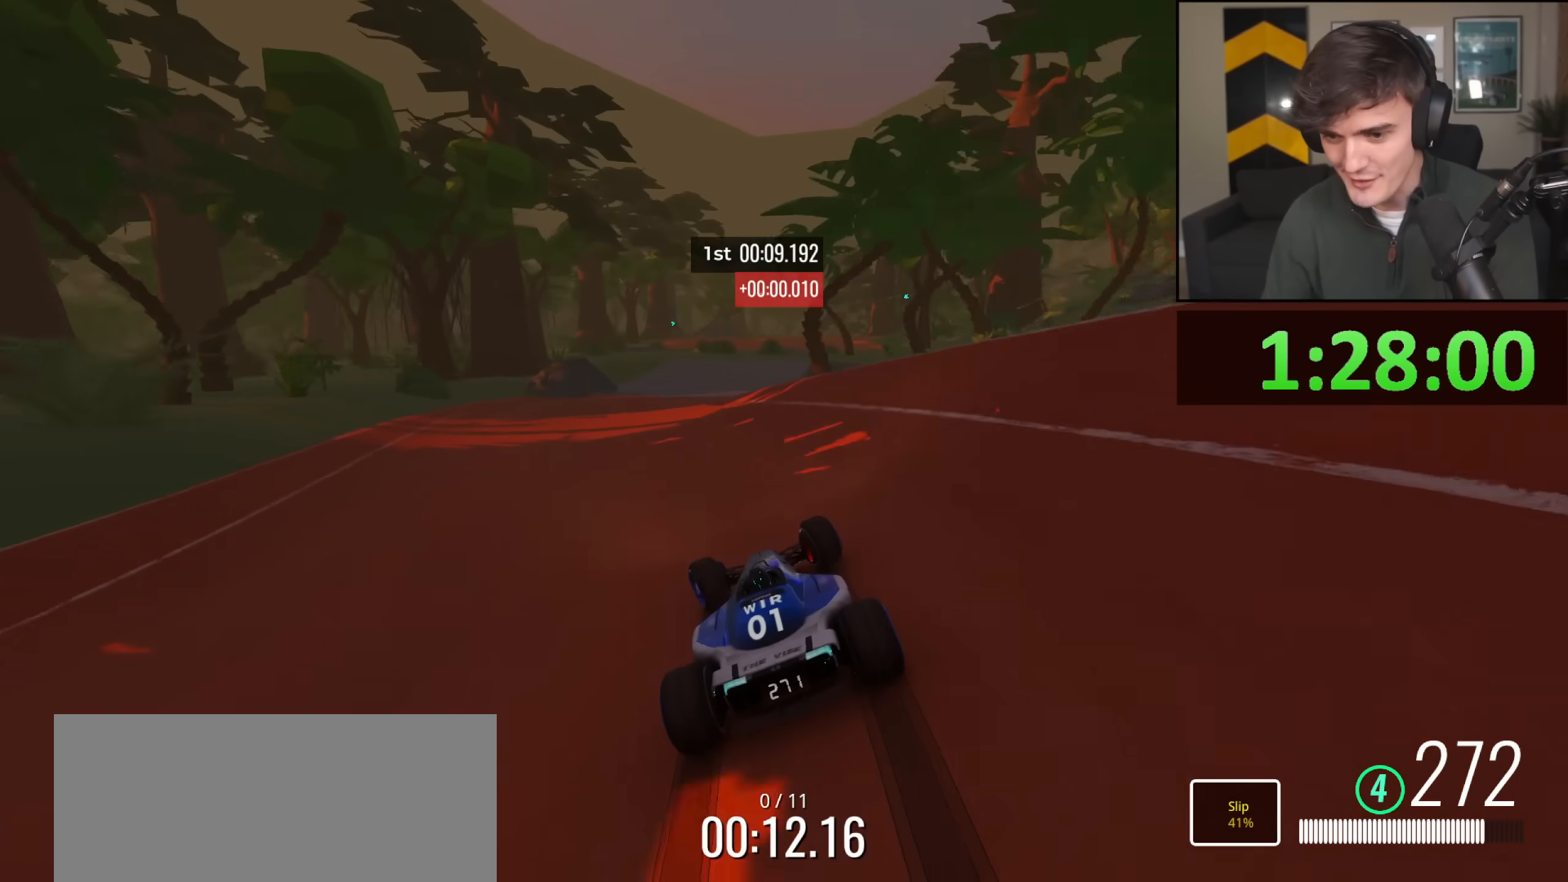
{"keys": ["right", "up"], "events": [[50, "left", "down"], [134, "left", "up"], [334, "right", "down"], [418, "right", "up"], [484, "right", "down"]]}
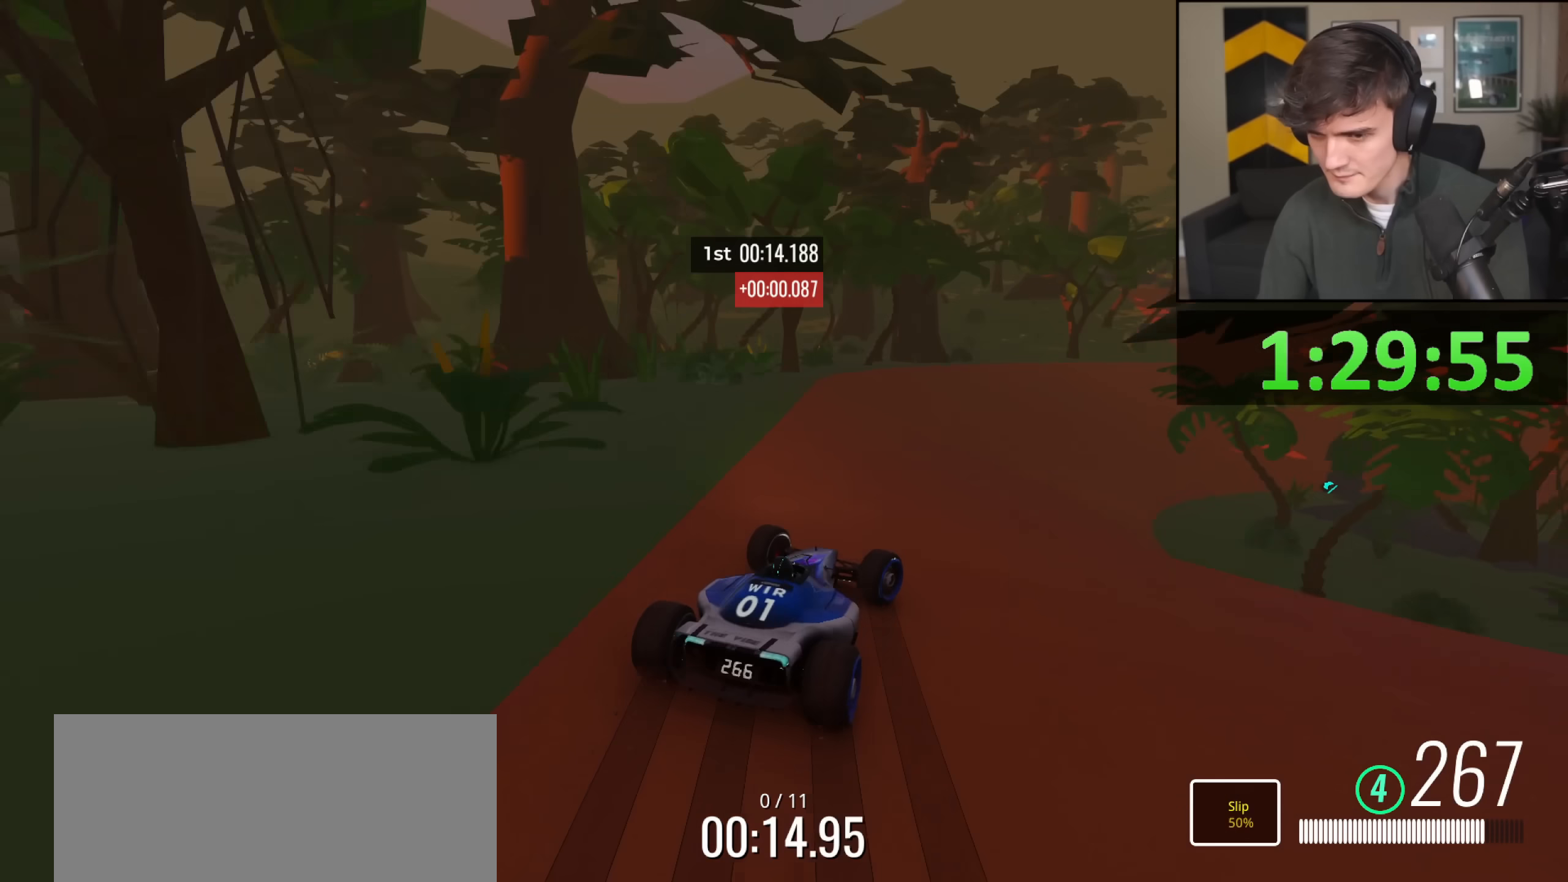
{"keys": ["right", "up"], "events": []}
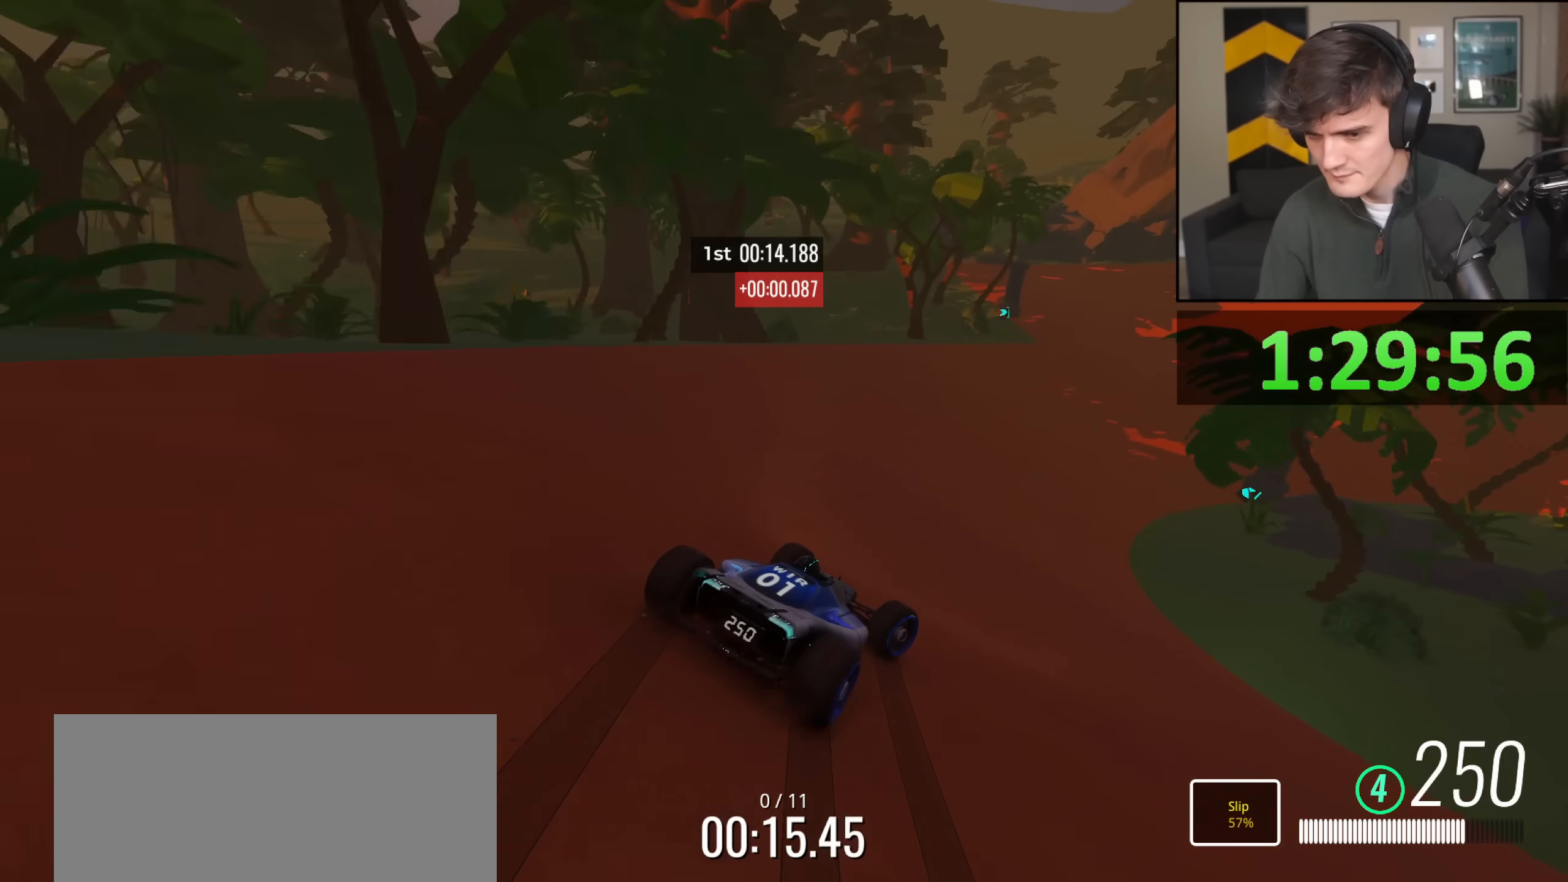
{"keys": ["right", "up"], "events": [[217, "right", "up"], [267, "right", "down"]]}
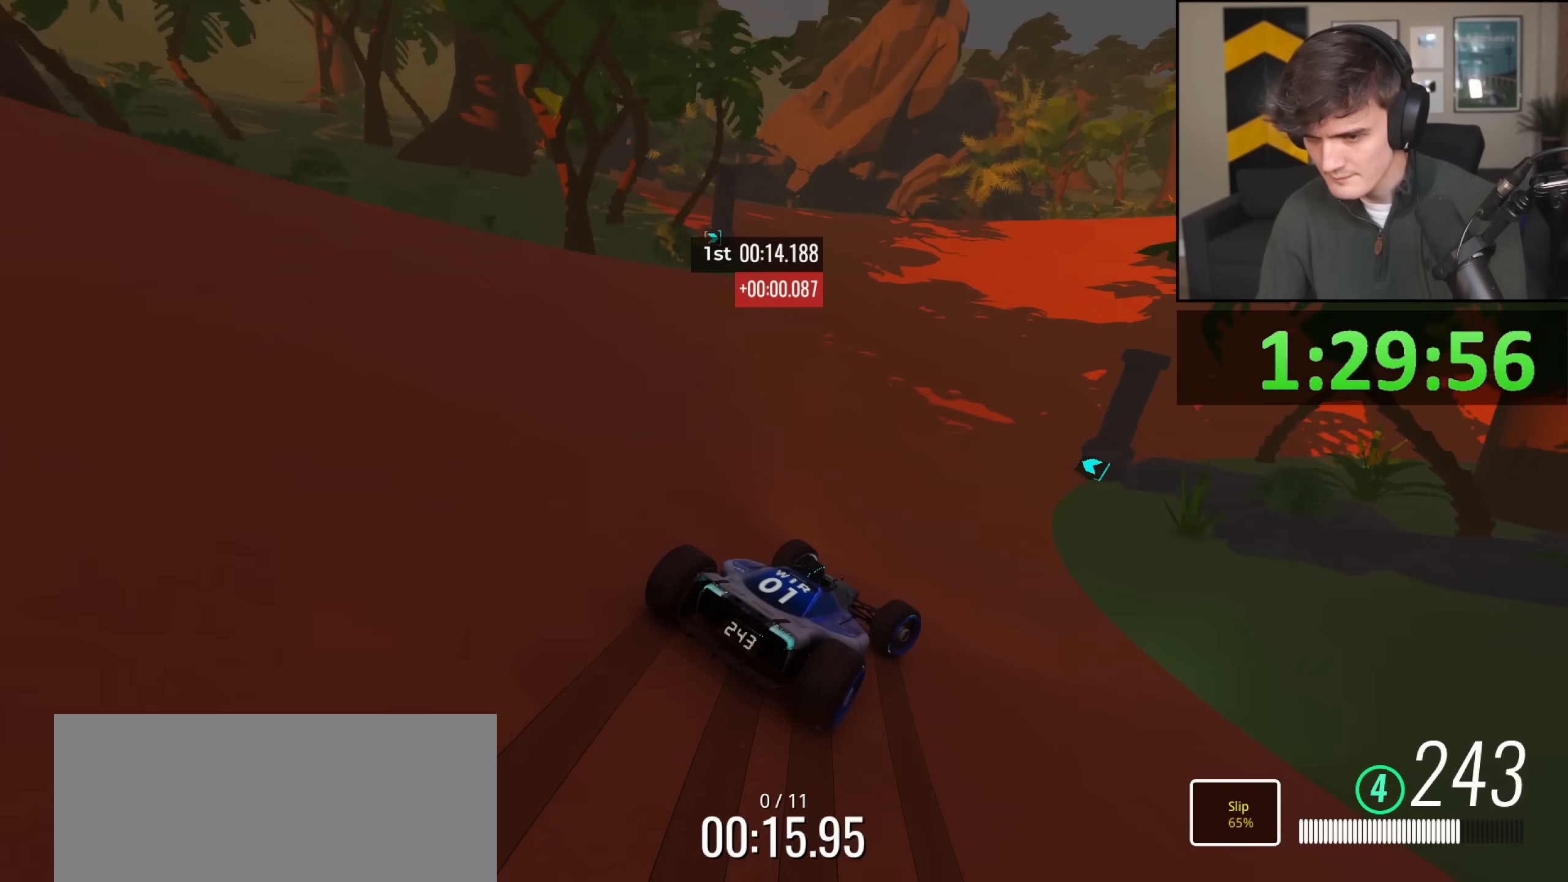
{"keys": ["left", "up"], "events": [[334, "right", "up"], [434, "left", "down"]]}
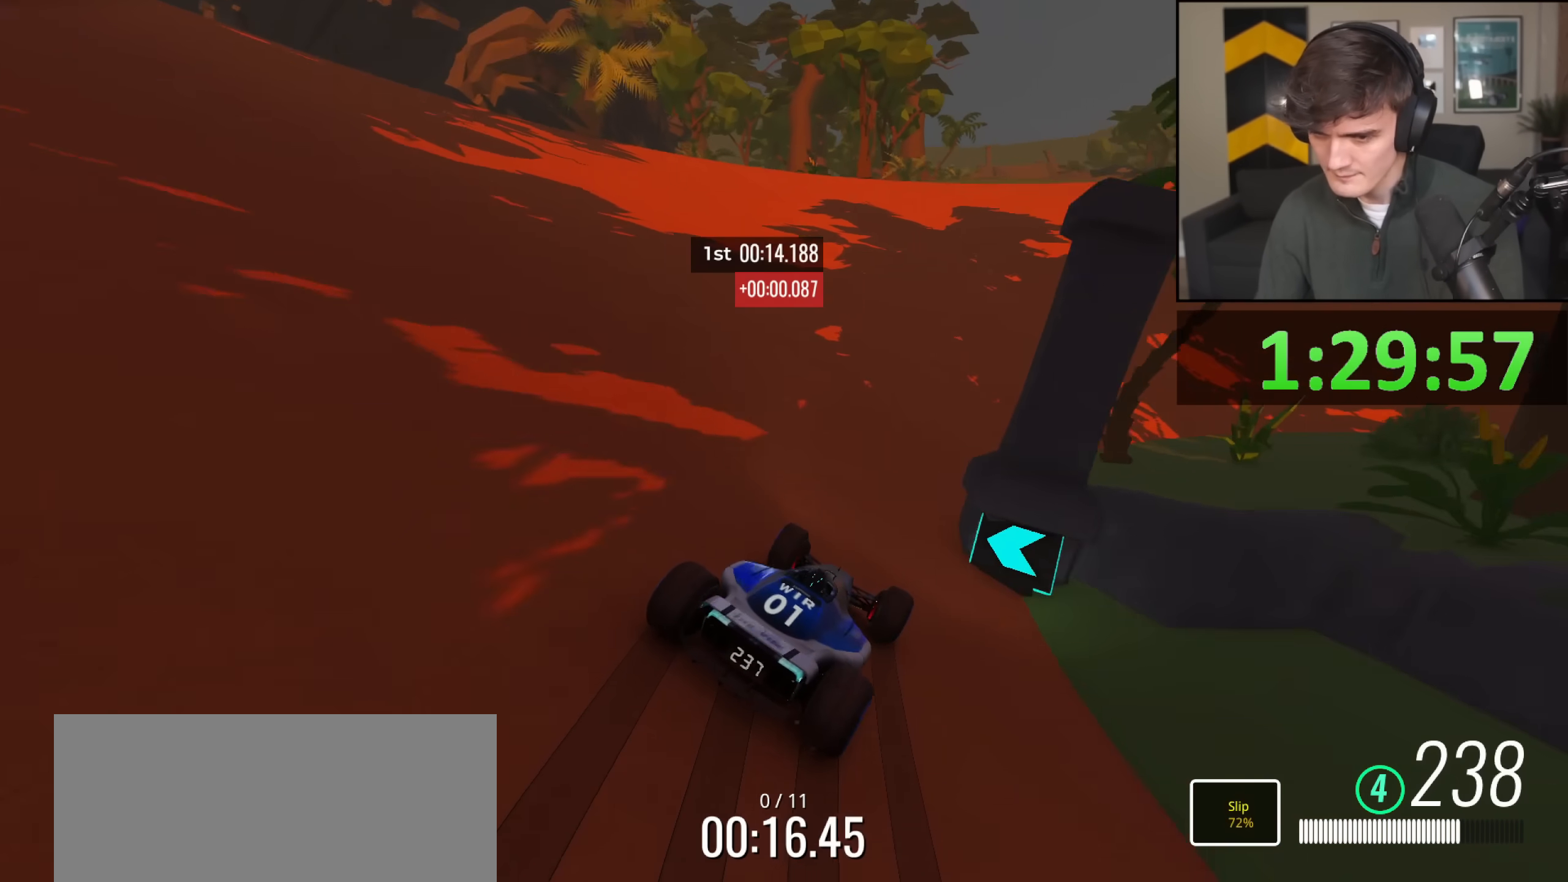
{"keys": ["right", "up"], "events": [[67, "left", "up"], [167, "right", "down"]]}
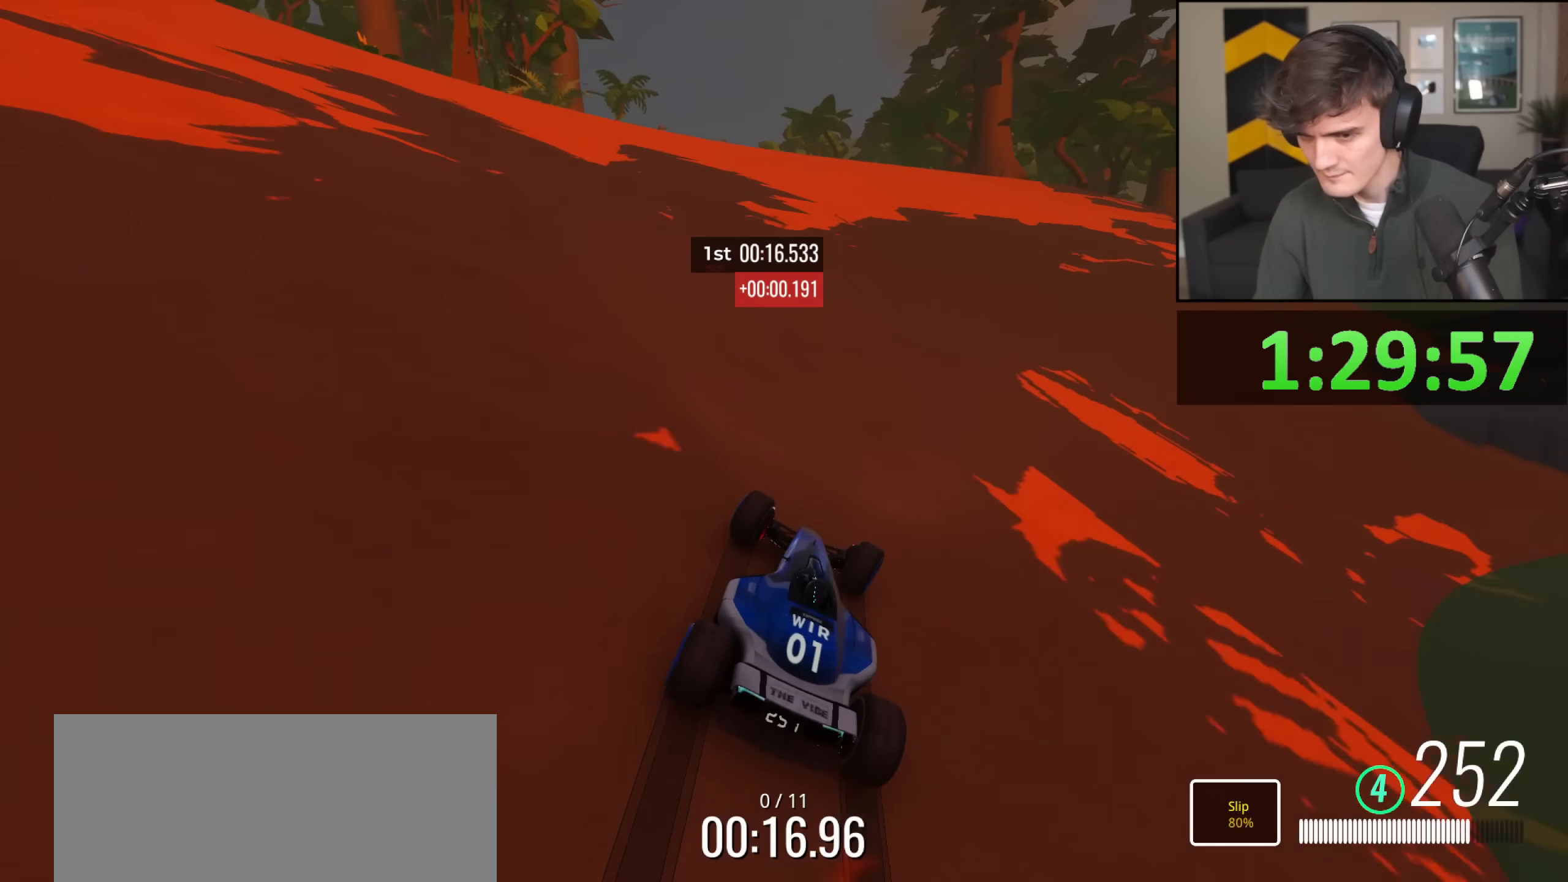
{"keys": ["right", "up"], "events": []}
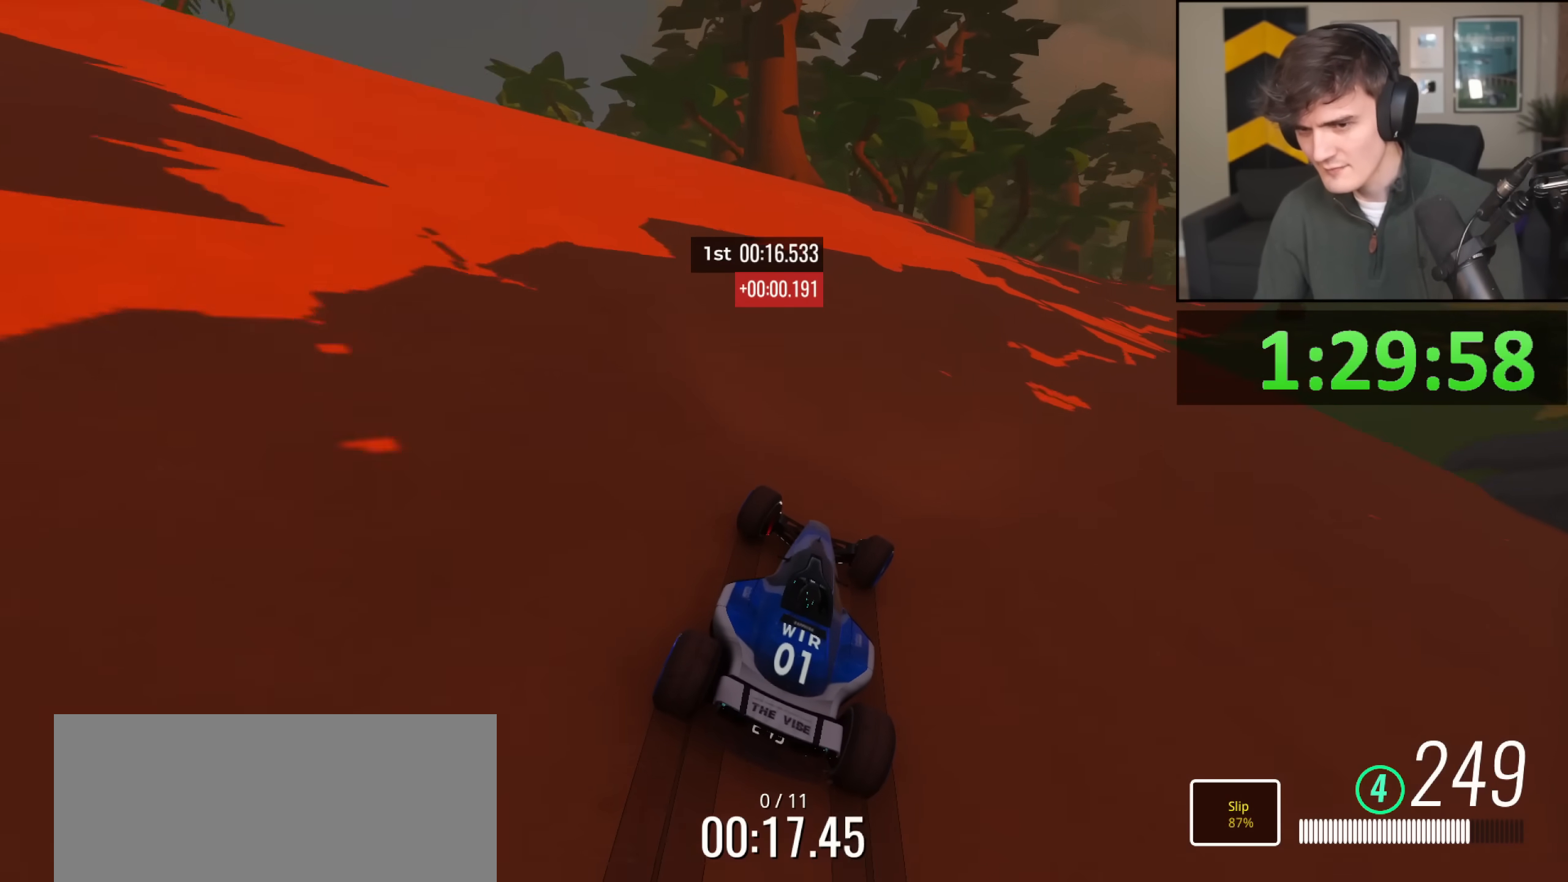
{"keys": ["up"], "events": [[334, "right", "up"]]}
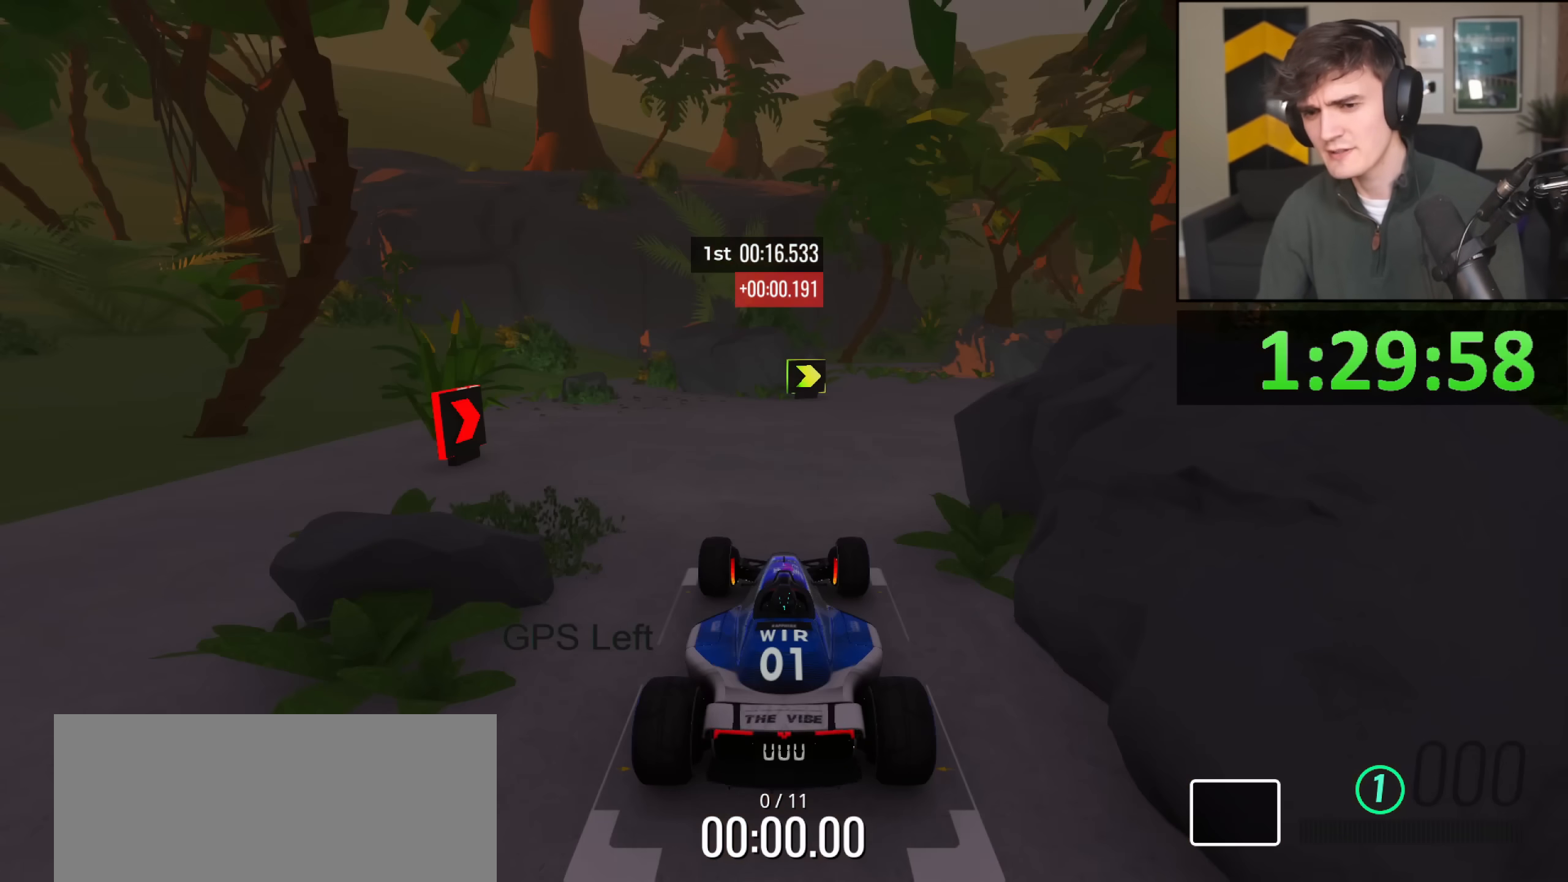
{"keys": ["up"], "events": []}
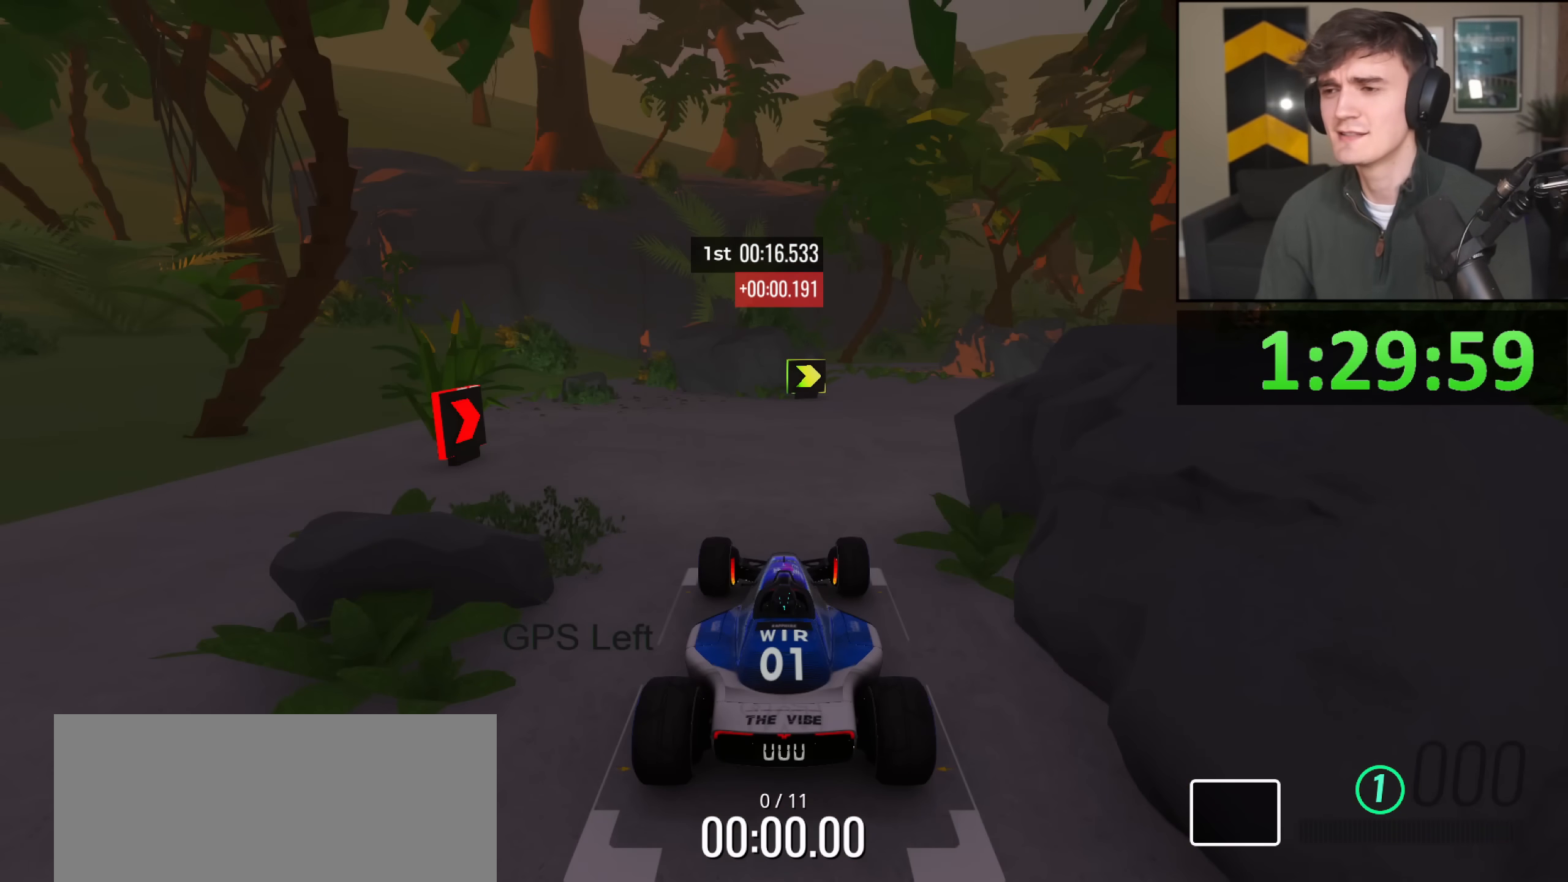
{"keys": ["up"], "events": []}
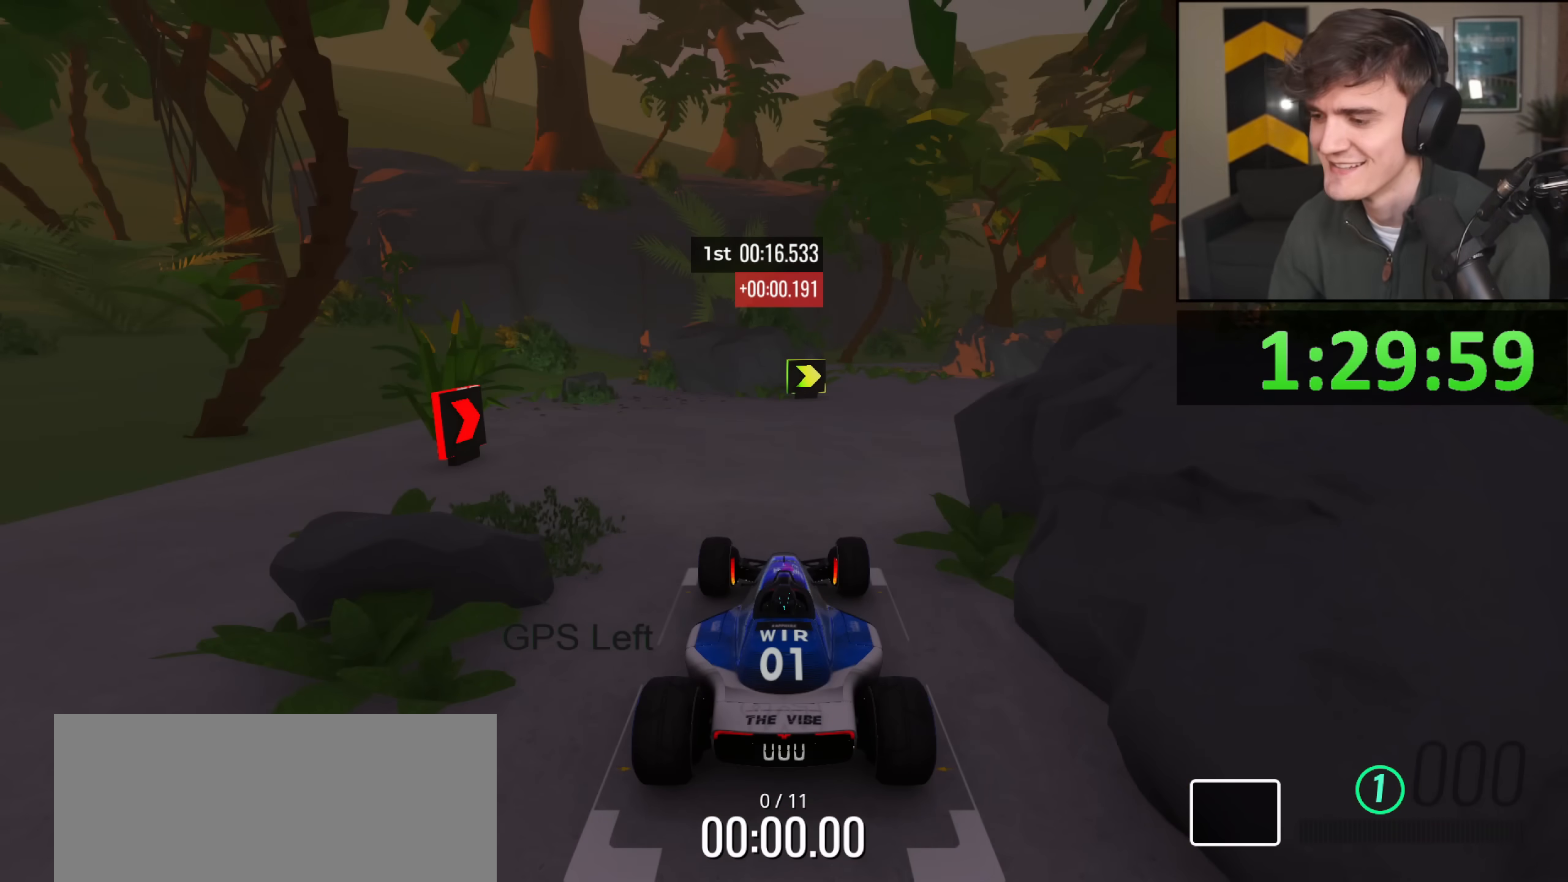
{"keys": ["right", "up"], "events": [[134, "left", "down"], [251, "left", "up"], [384, "right", "down"]]}